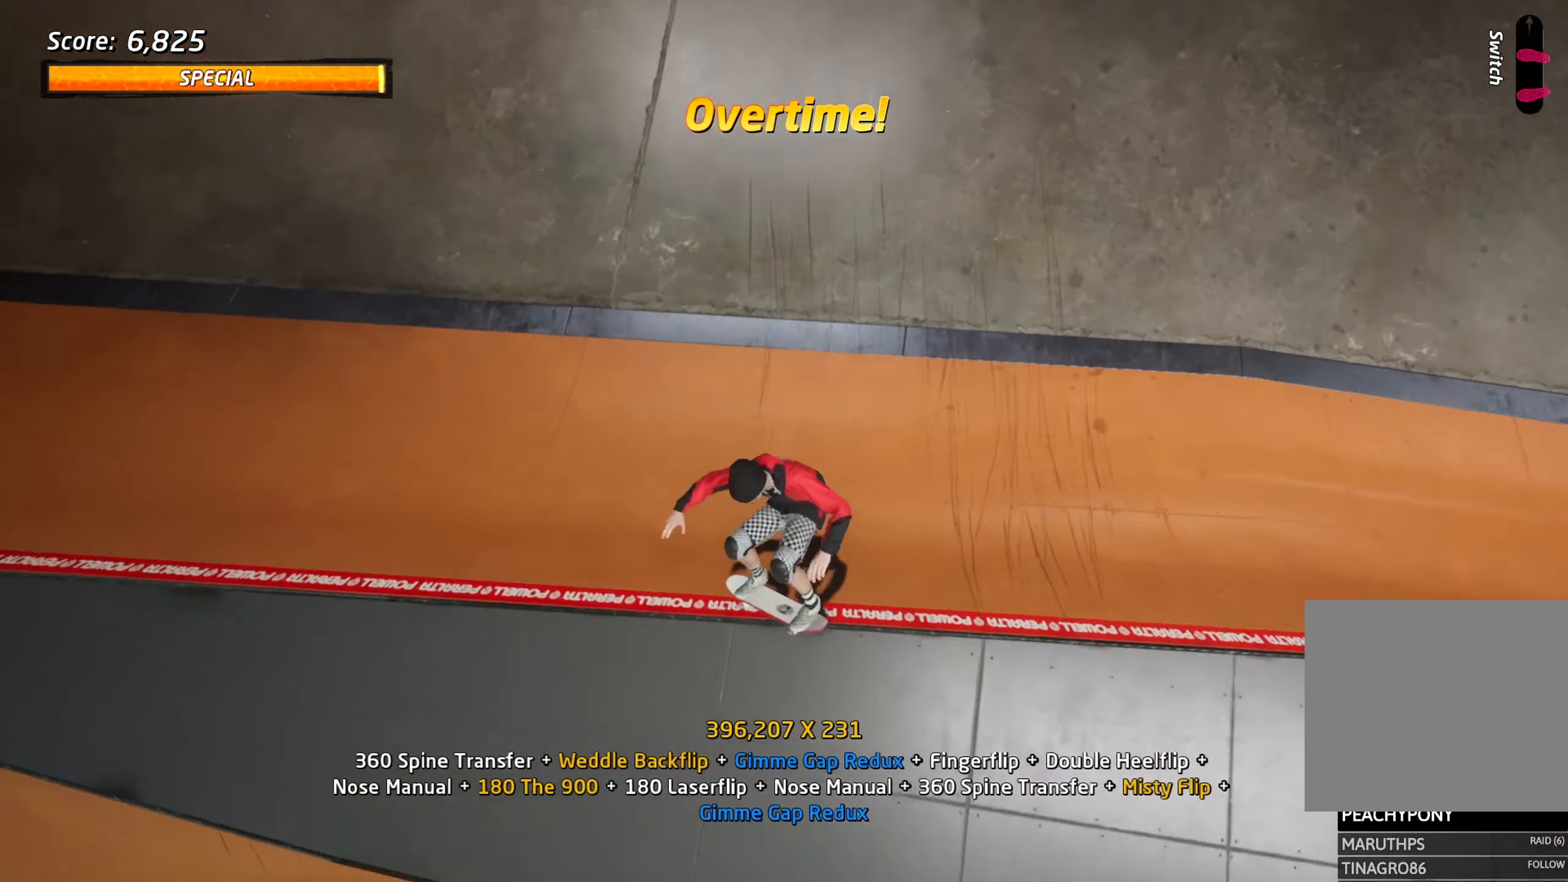
Gameplay with a controller (PlayStation layout); each line is a JSON object with the inputs held at the frame after it. "events" lists button and stick changes between this image and that frame as [ms after this image, input, new state], when the widget could be followed in between. Not read: L3 R3 left_stick right_stick.
{"buttons": ["CROSS", "L1"], "events": [[133, "DPAD_DOWN", "down"], [167, "DPAD_DOWN", "up"], [217, "TRIANGLE", "up"], [400, "DPAD_LEFT", "down"], [500, "DPAD_LEFT", "up"]]}
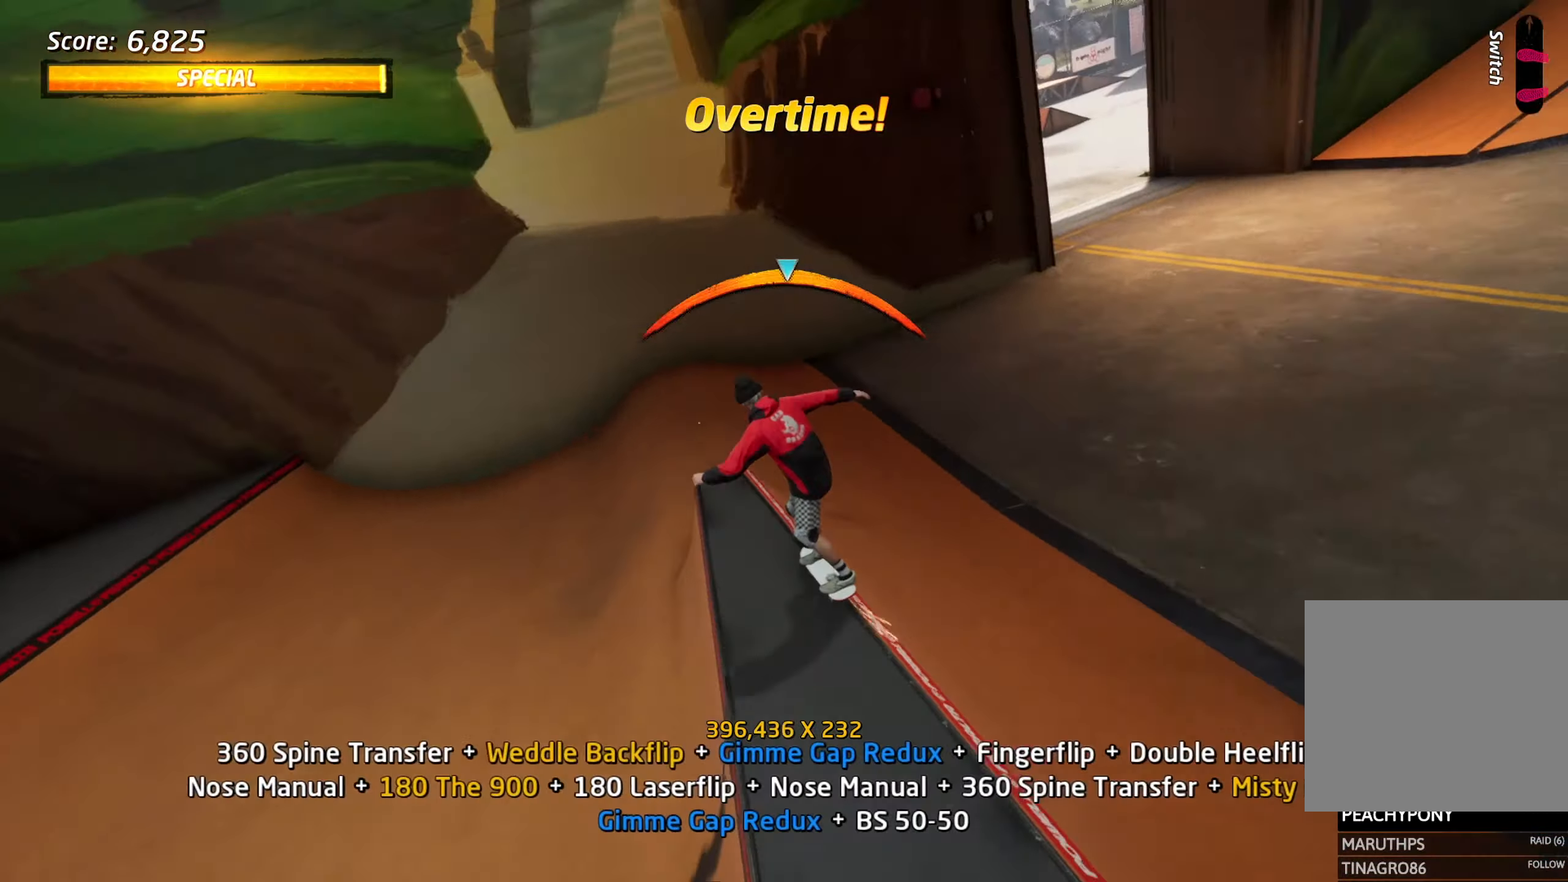
{"buttons": ["CROSS", "L1", "DPAD_DOWN"], "events": [[150, "CROSS", "up"], [150, "DPAD_DOWN", "down"], [183, "CROSS", "down"], [217, "DPAD_DOWN", "up"], [267, "CROSS", "up"], [300, "DPAD_DOWN", "down"], [333, "CROSS", "down"], [383, "DPAD_DOWN", "up"], [417, "CROSS", "up"], [467, "DPAD_DOWN", "down"], [500, "CROSS", "down"]]}
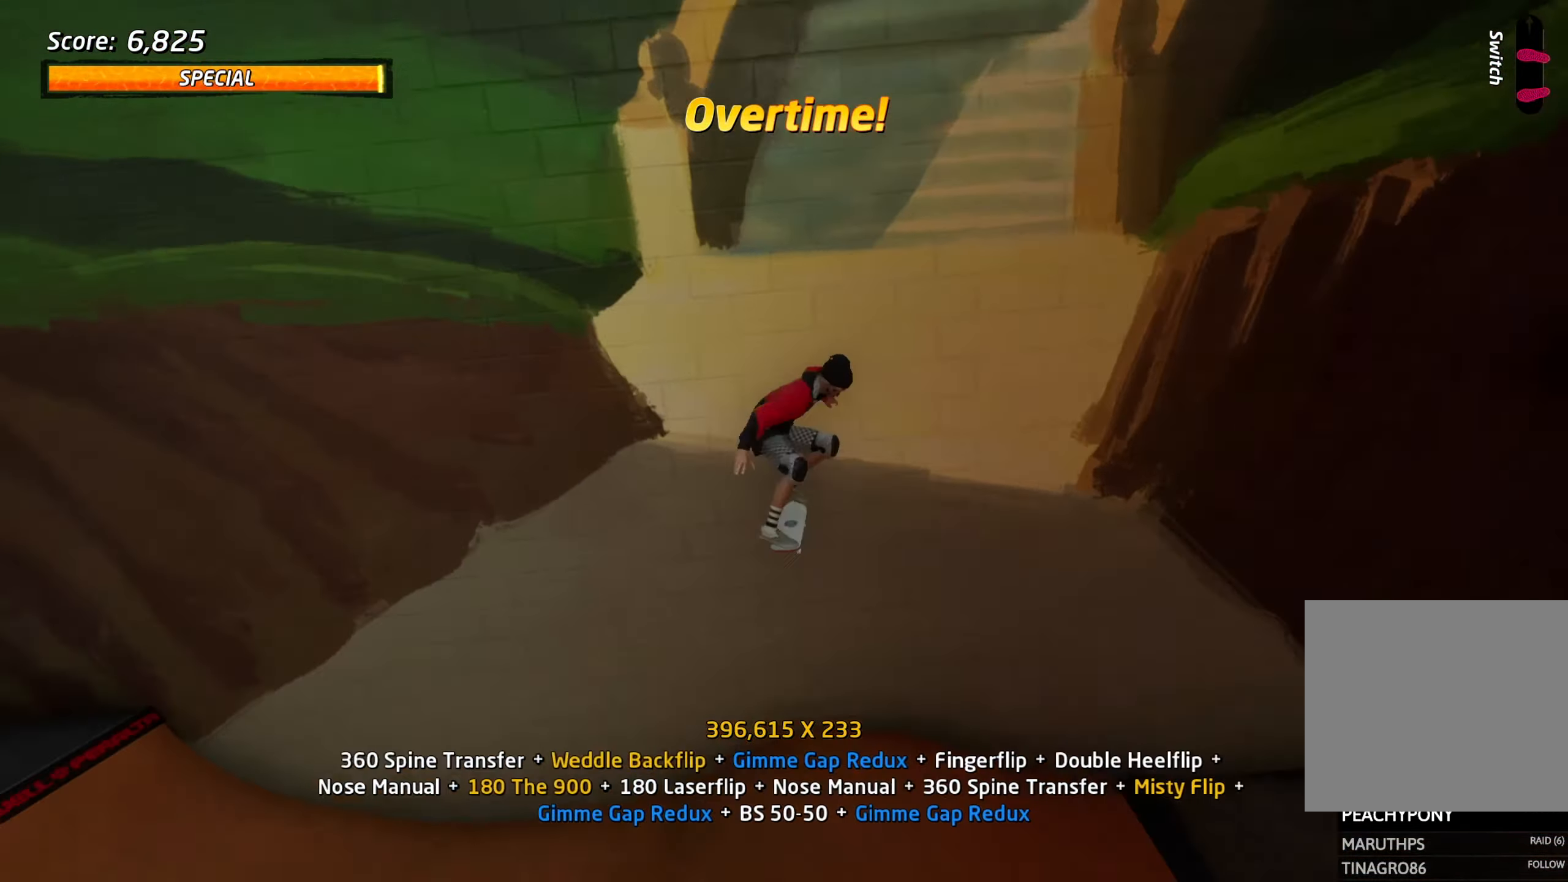
{"buttons": ["L1", "DPAD_RIGHT"], "events": [[50, "DPAD_DOWN", "up"], [233, "CROSS", "up"], [283, "DPAD_RIGHT", "down"], [350, "SQUARE", "down"], [450, "SQUARE", "up"]]}
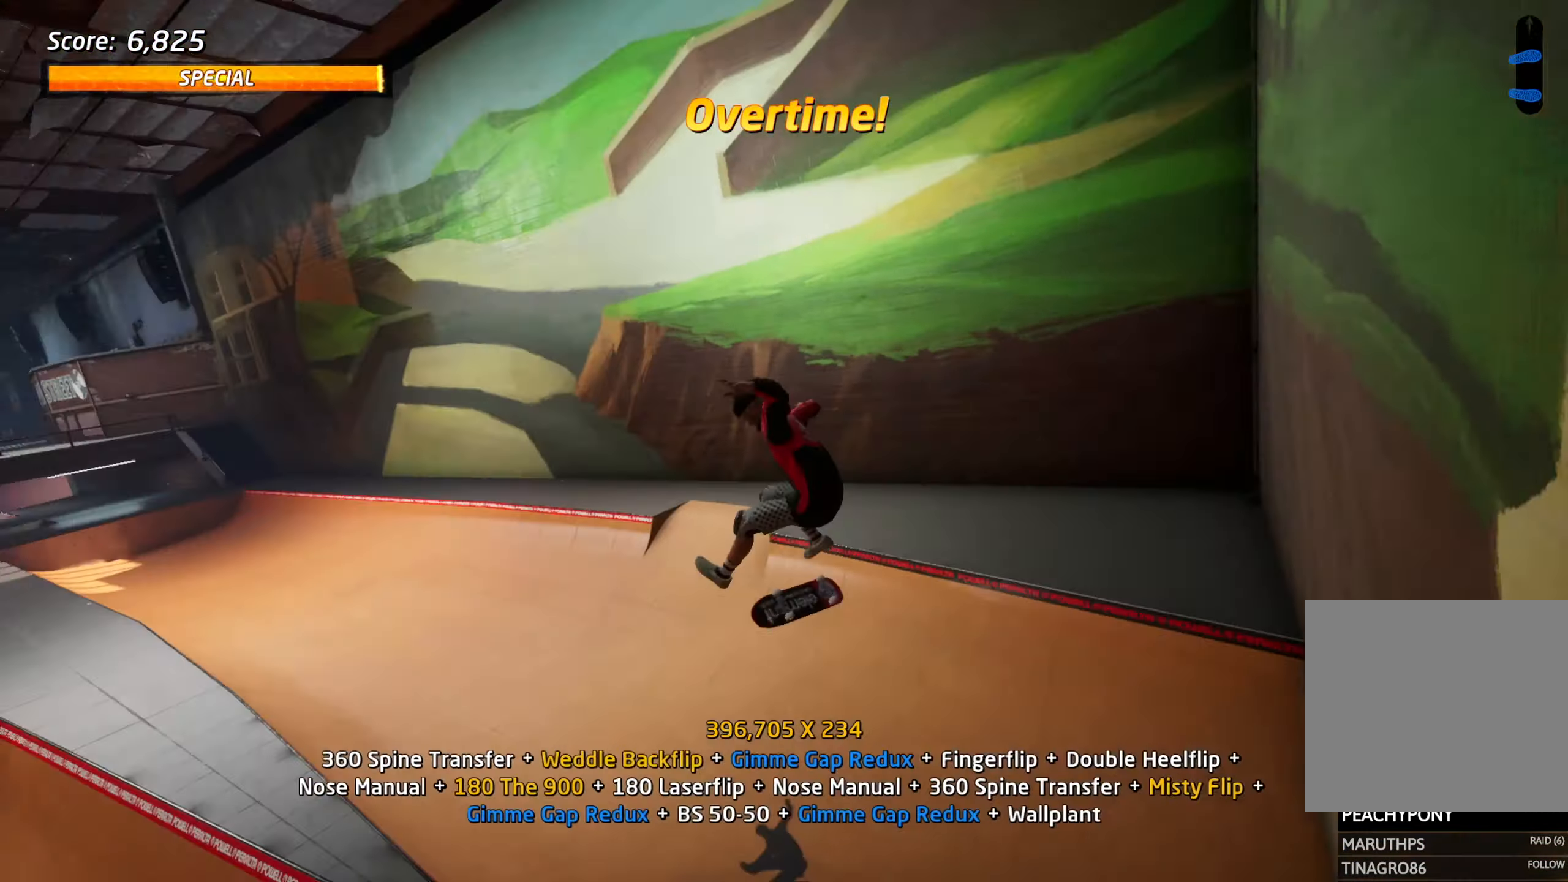
{"buttons": ["DPAD_DOWN", "DPAD_RIGHT"], "events": [[133, "SQUARE", "down"], [200, "SQUARE", "up"], [233, "DPAD_RIGHT", "up"], [433, "DPAD_DOWN", "down"], [500, "DPAD_RIGHT", "down"], [500, "L1", "up"]]}
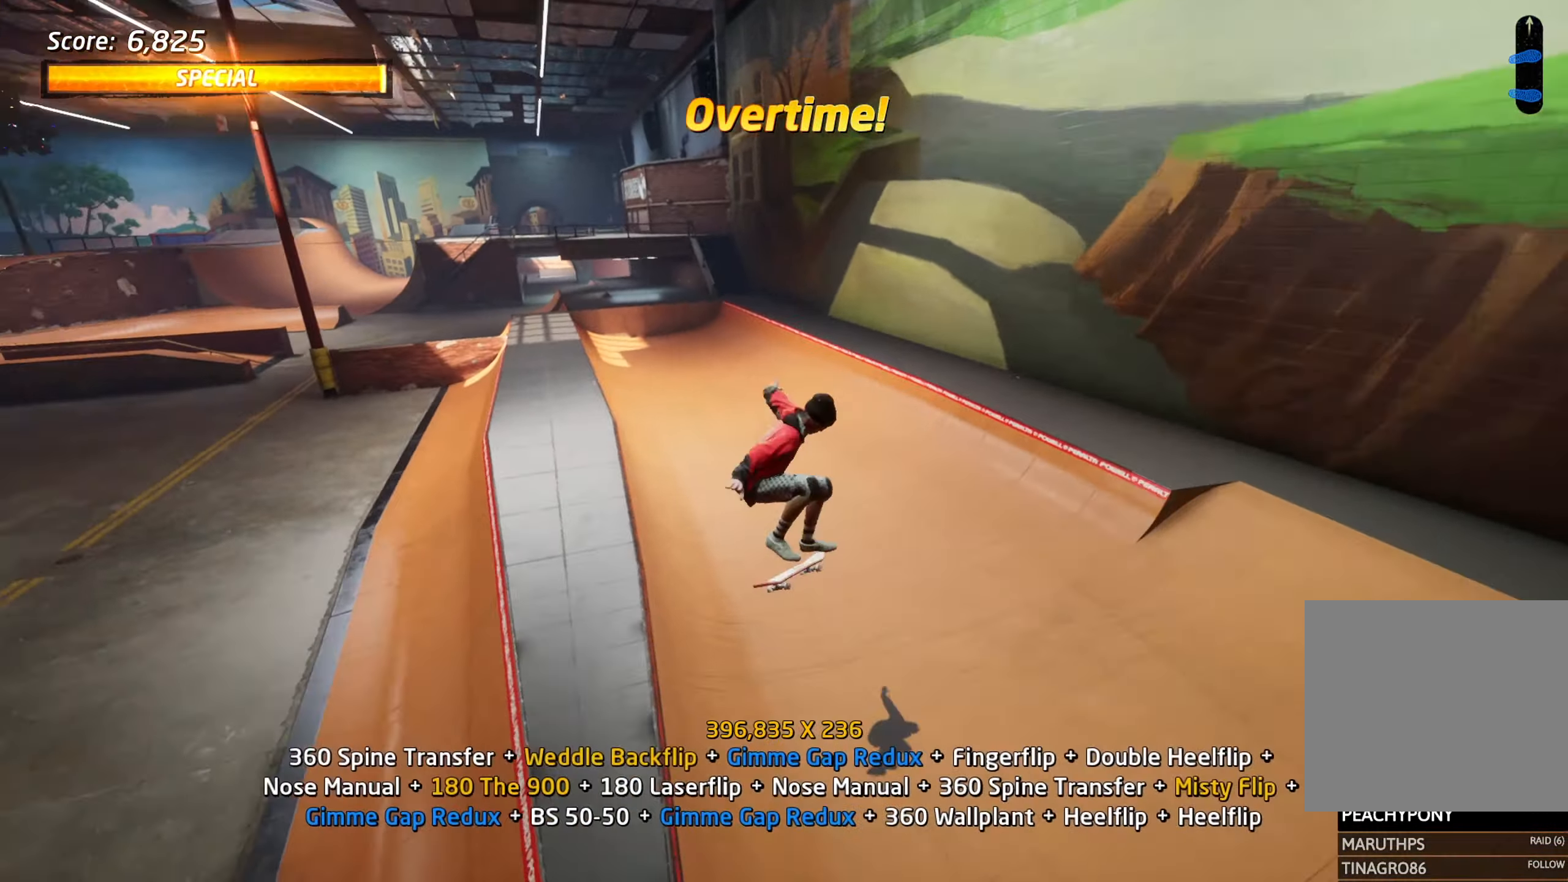
{"buttons": ["CROSS"]}
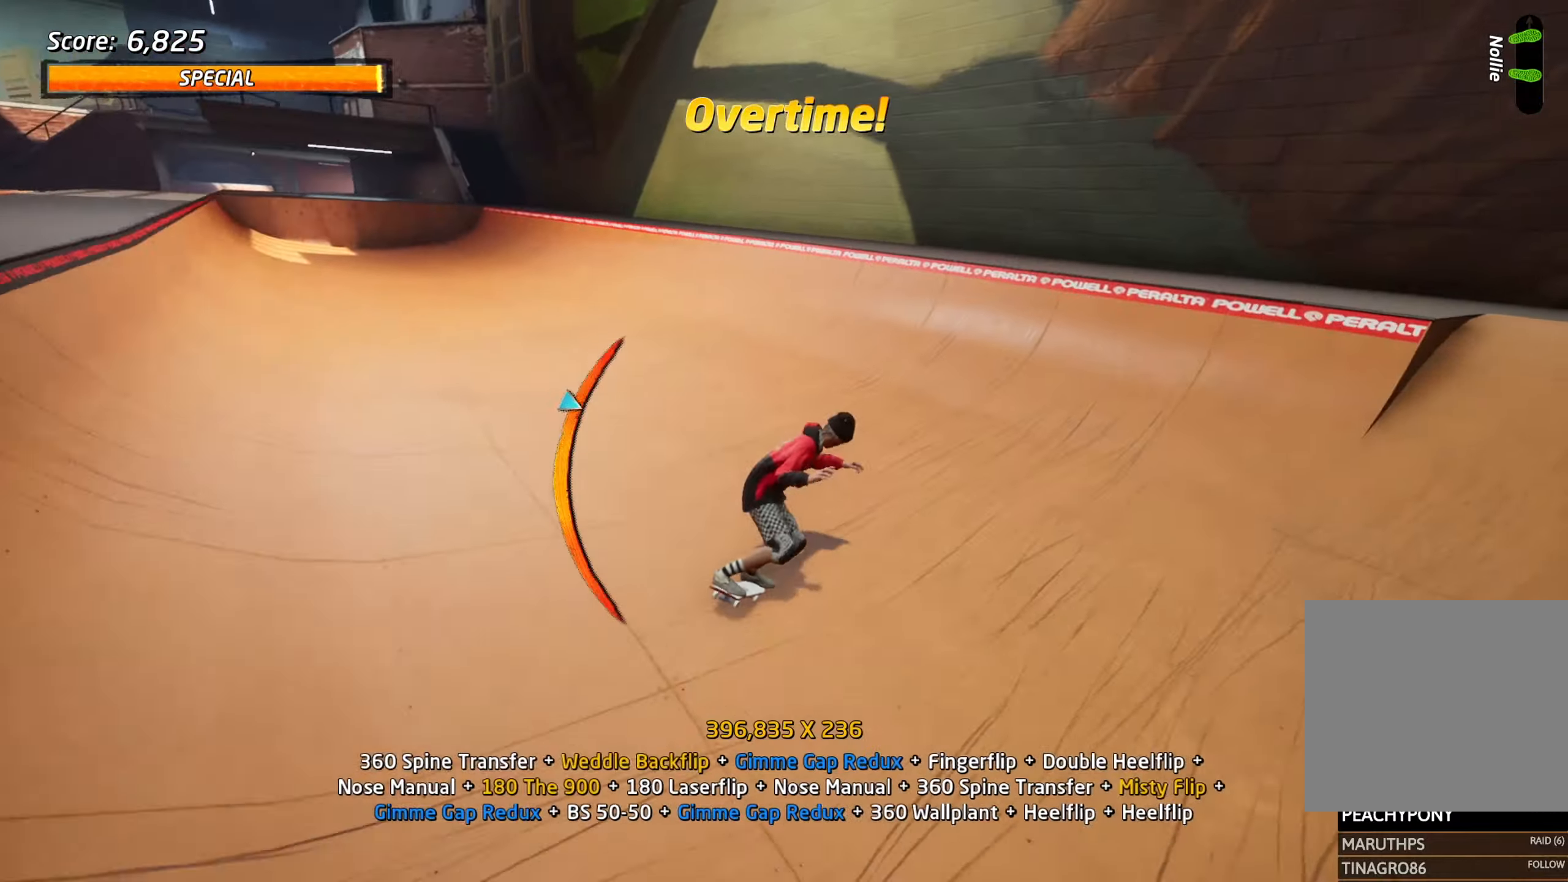
{"buttons": ["R1", "DPAD_RIGHT"], "events": [[17, "DPAD_DOWN", "down"], [17, "DPAD_RIGHT", "down"], [50, "DPAD_RIGHT", "up"], [184, "DPAD_DOWN", "up"], [417, "DPAD_RIGHT", "down"], [450, "CROSS", "up"], [450, "R1", "down"], [484, "DPAD_DOWN", "down"], [500, "DPAD_DOWN", "up"]]}
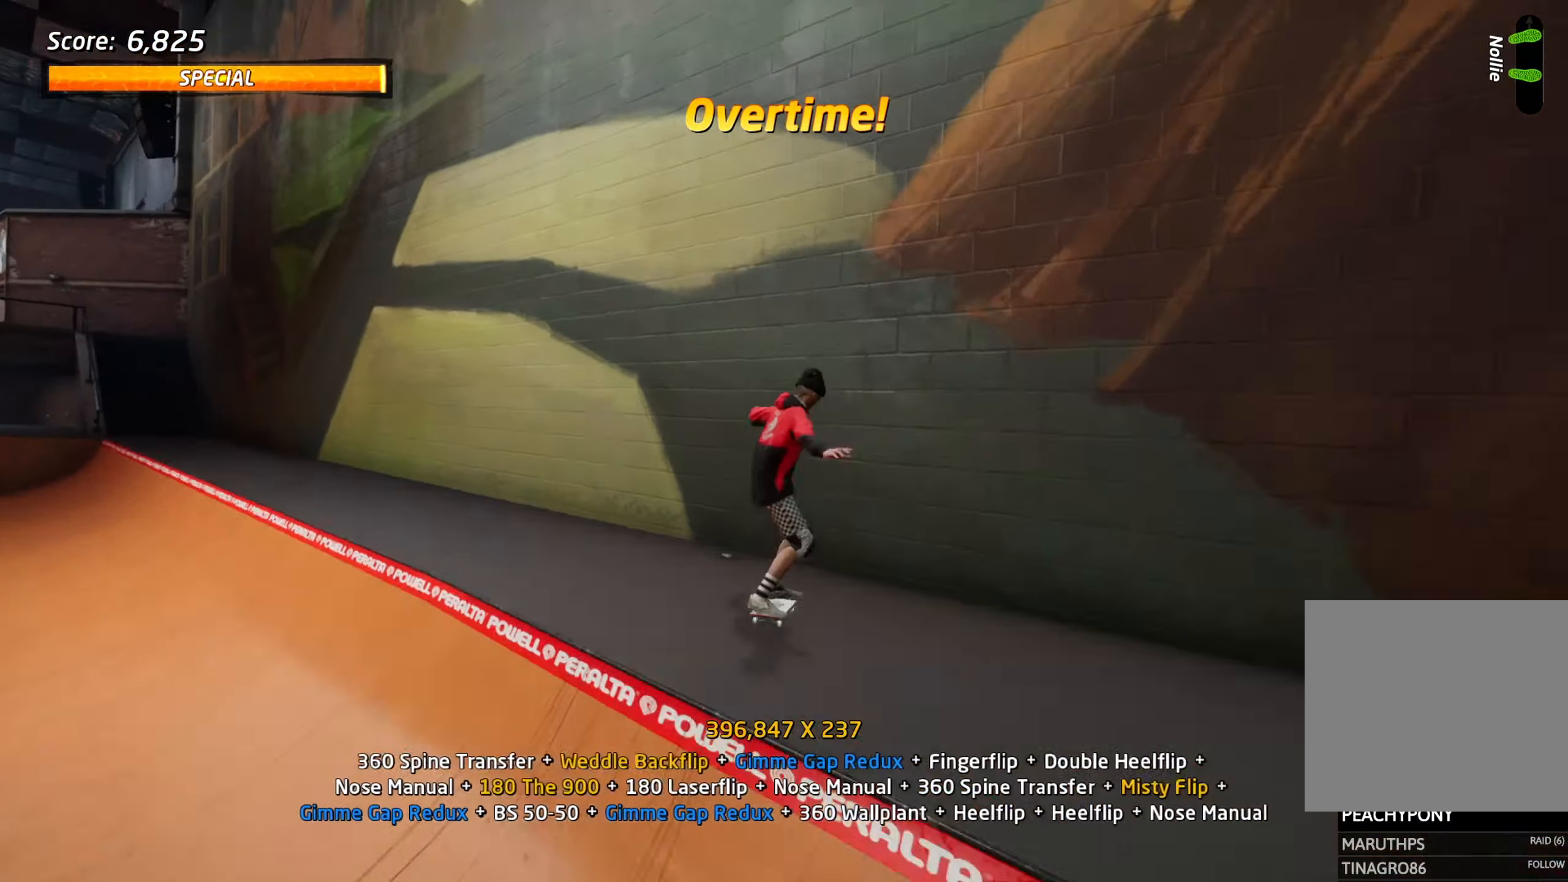
{"buttons": ["DPAD_UP"], "events": [[17, "DPAD_DOWN", "down"], [34, "DPAD_RIGHT", "up"], [317, "DPAD_DOWN", "up"], [384, "DPAD_DOWN", "down"], [384, "R1", "up"], [400, "DPAD_LEFT", "down"], [417, "DPAD_DOWN", "up"], [417, "DPAD_LEFT", "up"], [417, "DPAD_UP", "down"]]}
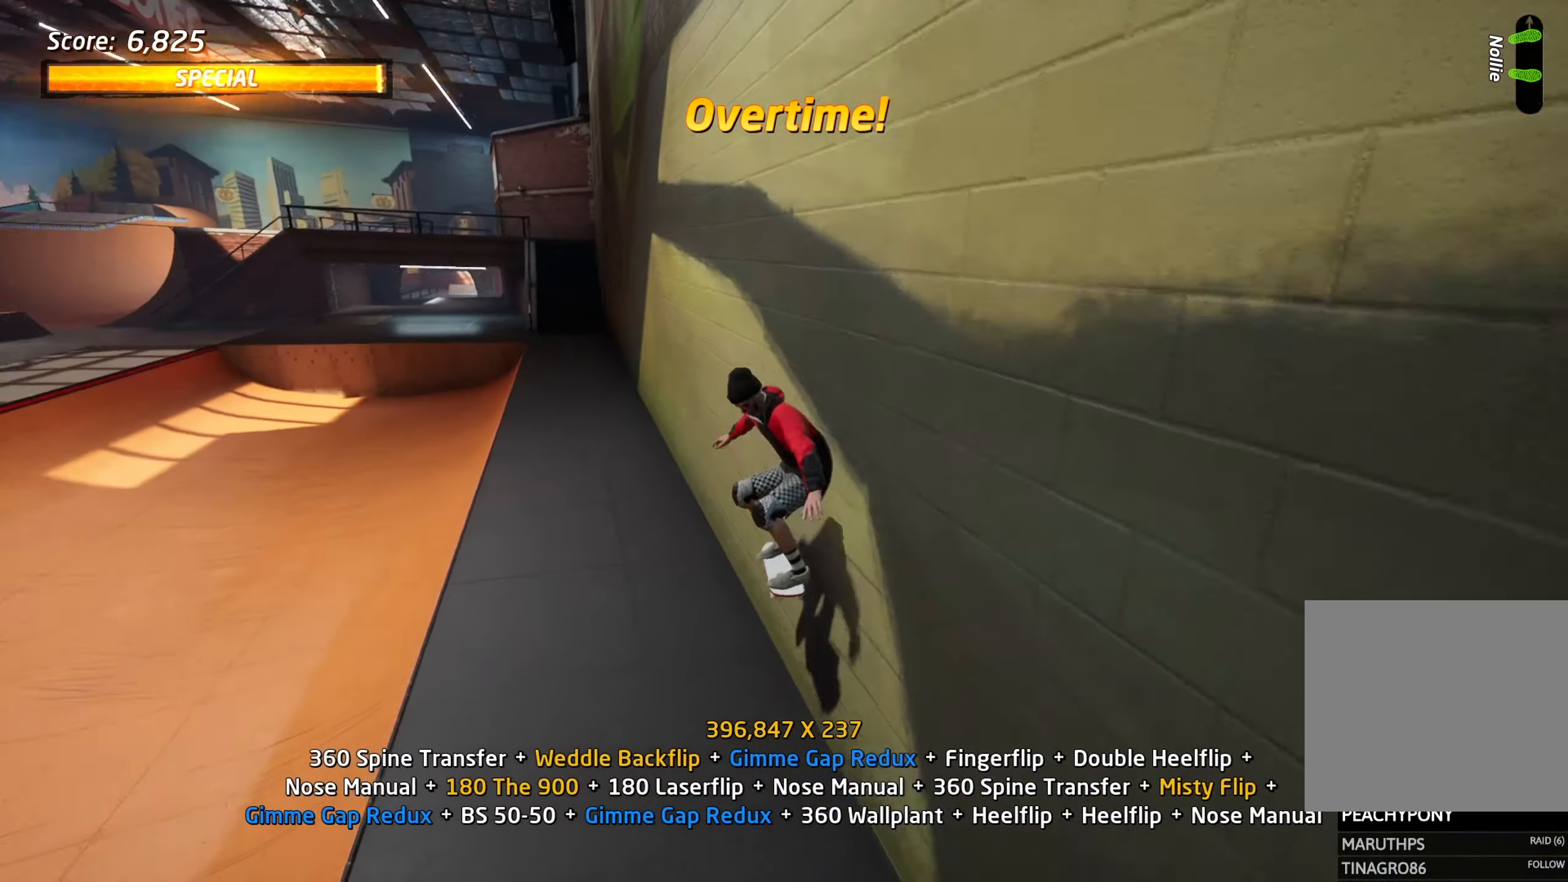
{"buttons": ["CROSS"], "events": [[17, "DPAD_UP", "up"], [50, "DPAD_DOWN", "down"], [67, "CROSS", "down"], [100, "DPAD_RIGHT", "down"], [134, "DPAD_DOWN", "up"], [134, "DPAD_UP", "down"], [150, "DPAD_RIGHT", "up"], [267, "DPAD_RIGHT", "down"], [267, "DPAD_UP", "up"], [284, "DPAD_DOWN", "down"], [317, "TRIANGLE", "down"], [334, "CROSS", "up"], [400, "DPAD_DOWN", "up"], [417, "CROSS", "down"], [417, "DPAD_RIGHT", "up"], [467, "TRIANGLE", "up"]]}
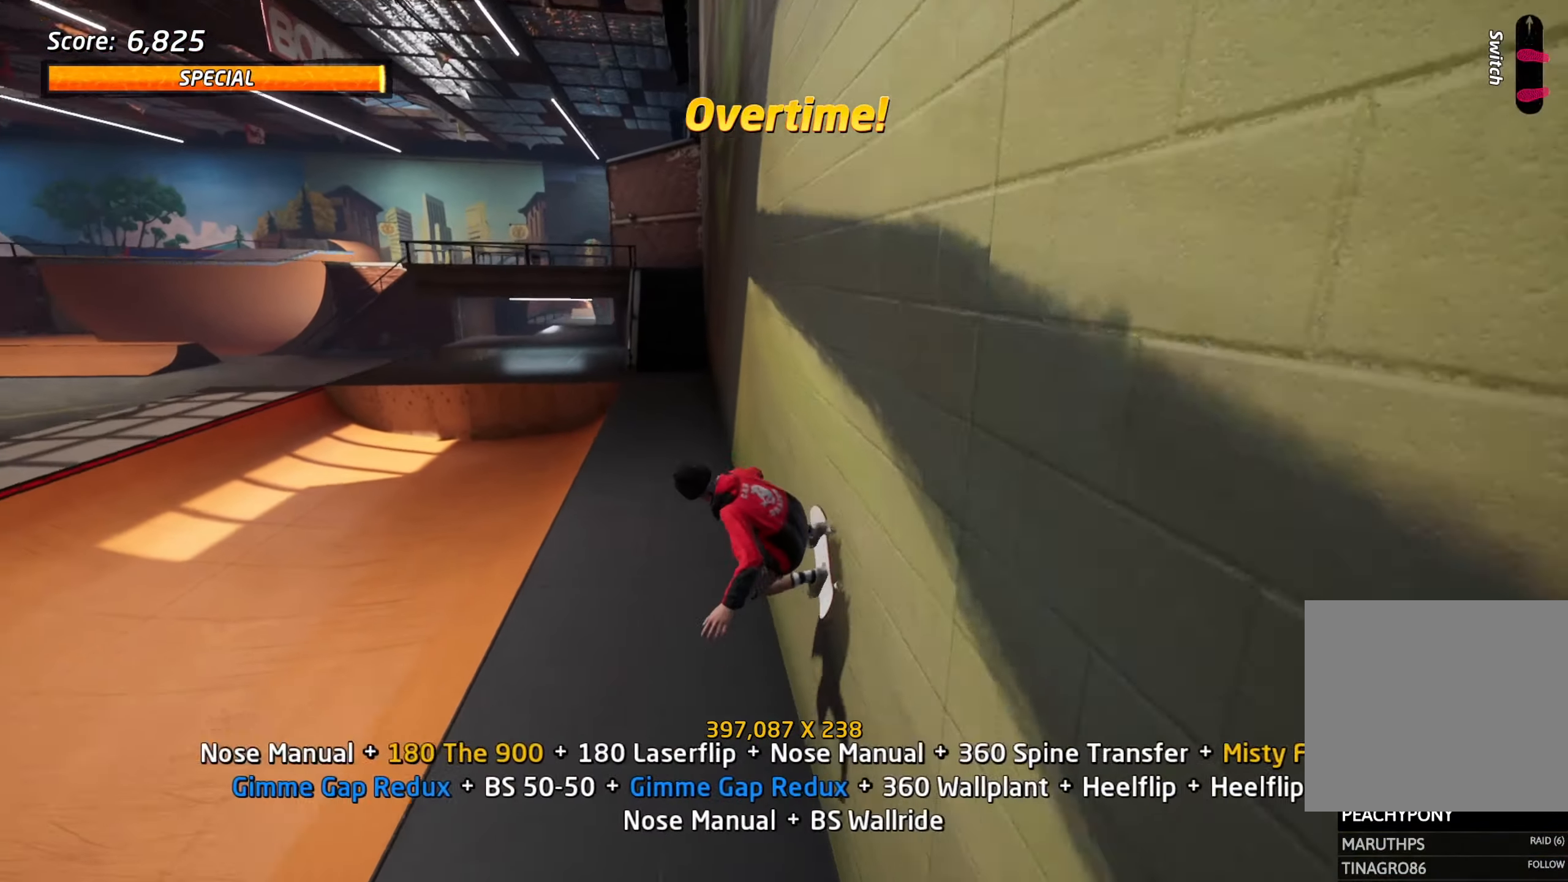
{"buttons": ["SQUARE", "DPAD_RIGHT"], "events": [[100, "CROSS", "up"], [100, "SQUARE", "down"], [117, "DPAD_RIGHT", "down"], [217, "DPAD_RIGHT", "up"], [217, "SQUARE", "up"], [434, "DPAD_RIGHT", "down"], [450, "SQUARE", "down"]]}
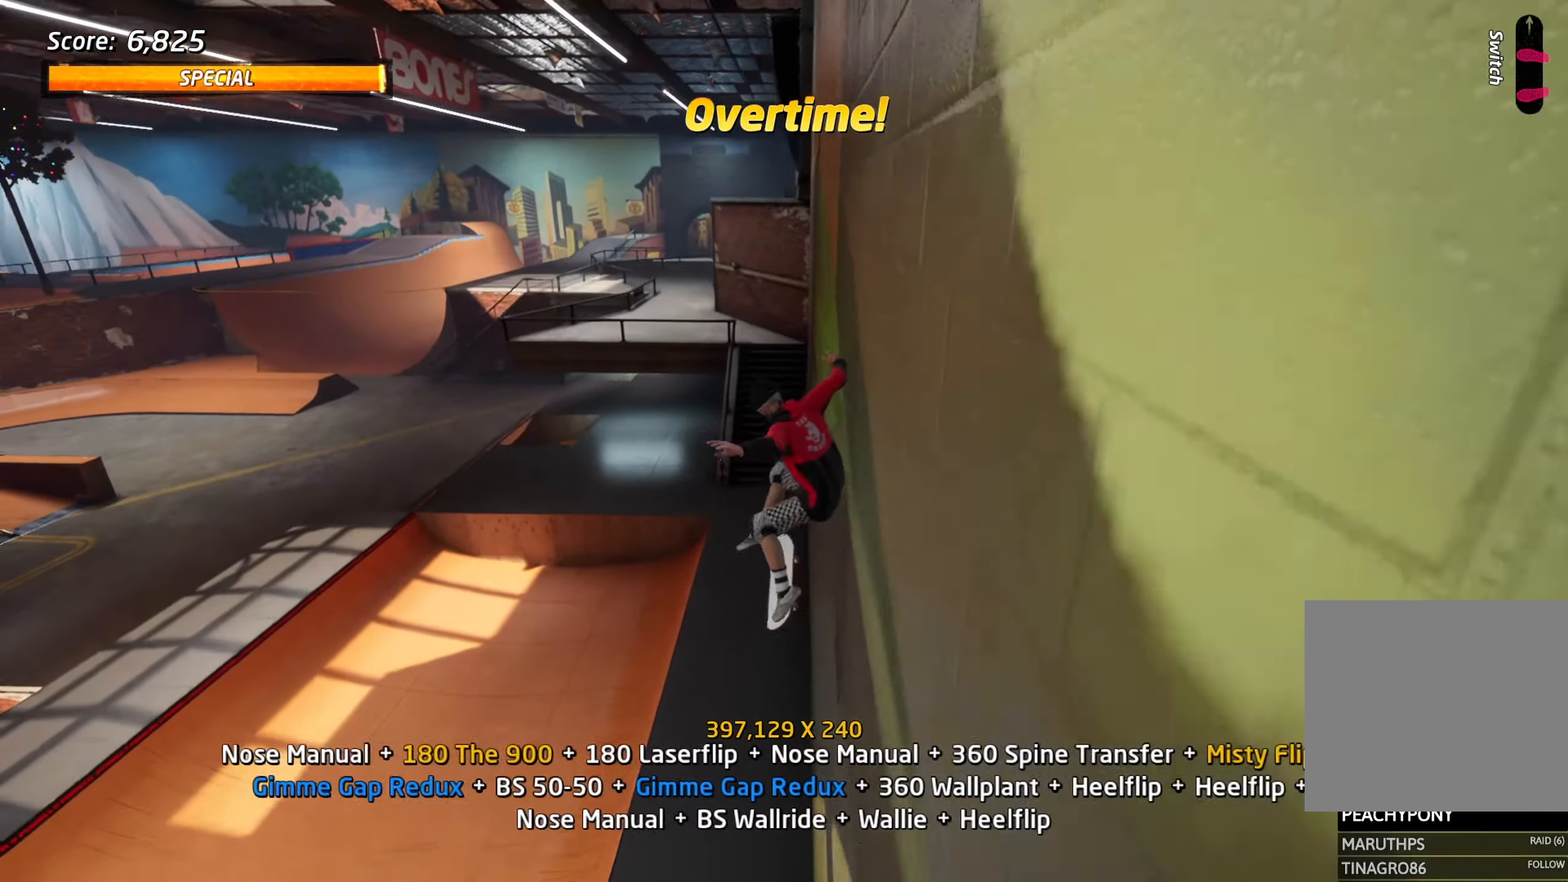
{"buttons": ["DPAD_UP"], "events": [[17, "DPAD_RIGHT", "up"], [50, "SQUARE", "up"], [250, "DPAD_RIGHT", "down"], [250, "SQUARE", "down"], [334, "SQUARE", "up"], [350, "DPAD_RIGHT", "up"], [434, "DPAD_DOWN", "down"], [467, "DPAD_RIGHT", "down"], [500, "DPAD_DOWN", "up"], [500, "DPAD_RIGHT", "up"], [500, "DPAD_UP", "down"]]}
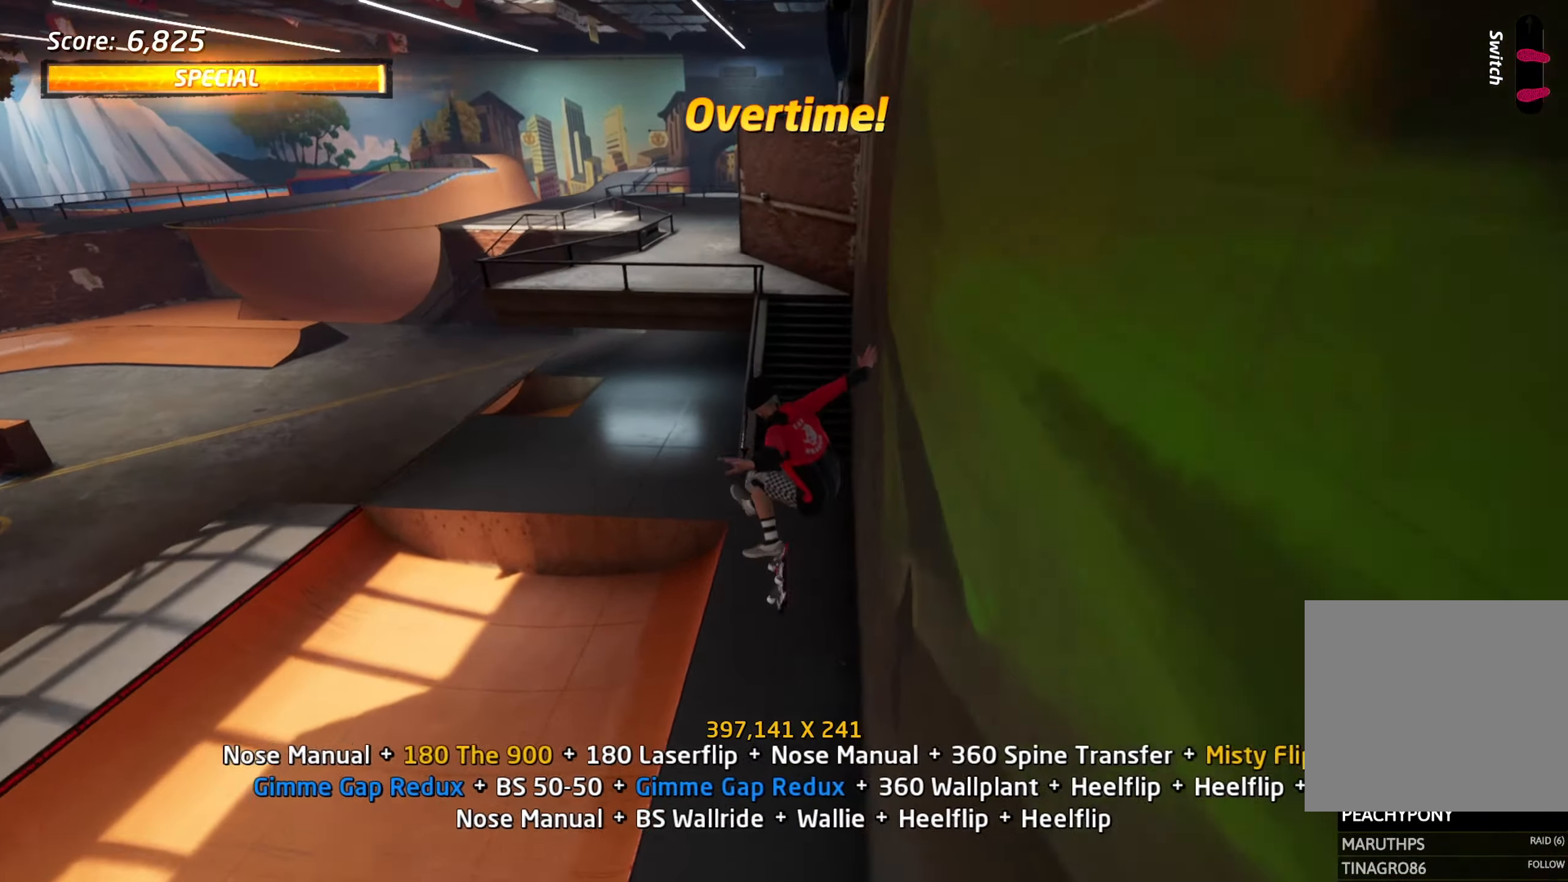
{"buttons": ["CROSS", "DPAD_DOWN", "DPAD_LEFT"]}
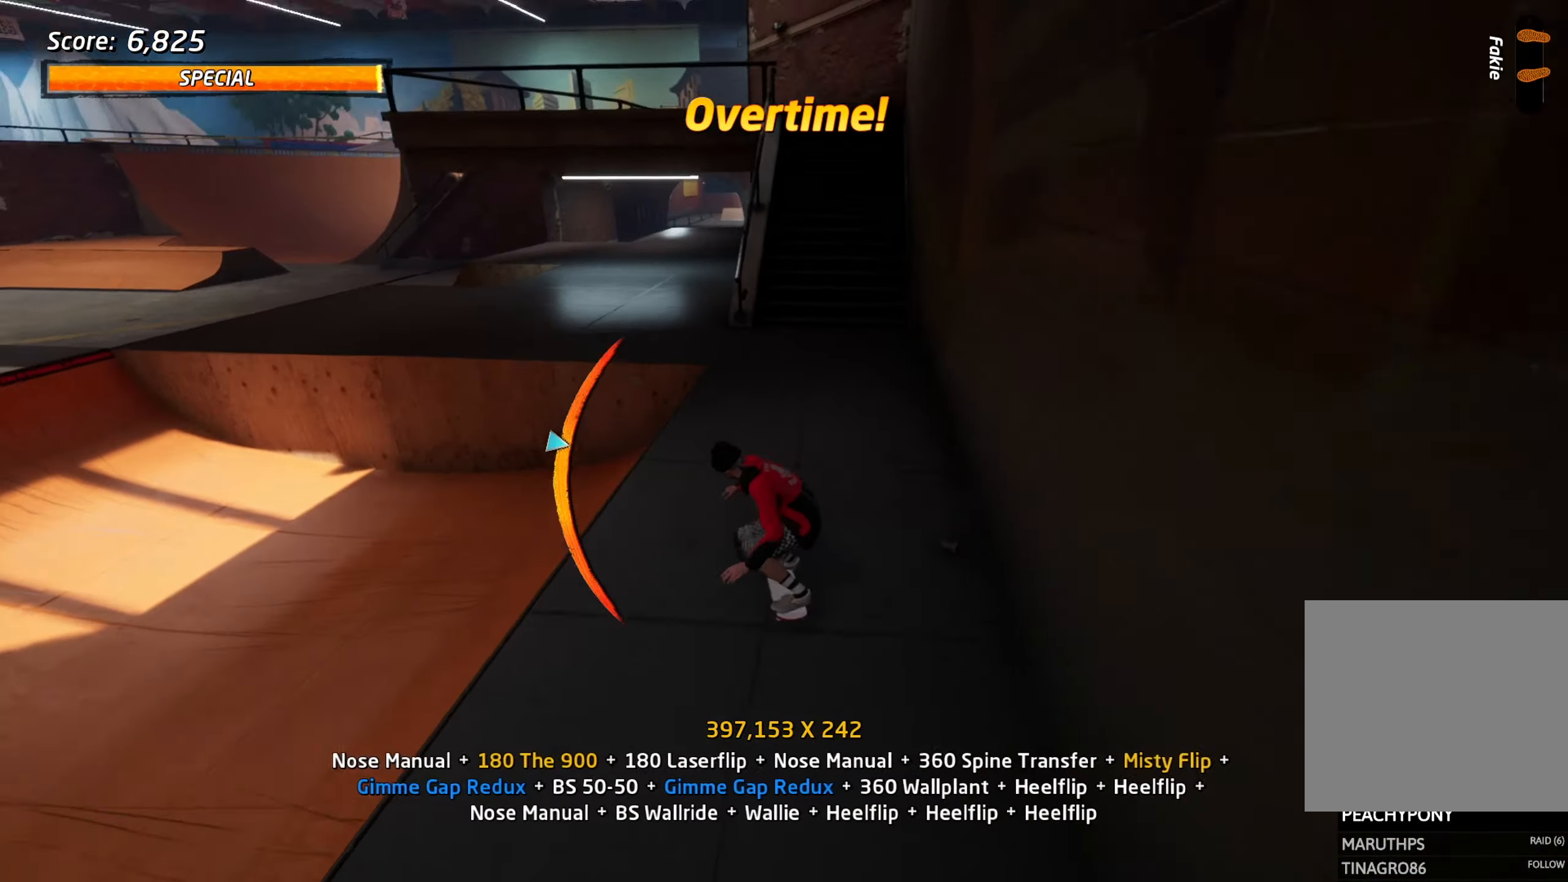
{"buttons": [], "events": [[50, "DPAD_DOWN", "up"], [100, "DPAD_UP", "down"], [167, "DPAD_UP", "up"], [200, "DPAD_UP", "down"], [234, "DPAD_LEFT", "up"], [250, "TRIANGLE", "down"], [284, "CROSS", "up"], [300, "DPAD_UP", "up"], [350, "CROSS", "down"], [384, "DPAD_UP", "down"], [400, "CROSS", "up"], [400, "TRIANGLE", "up"], [434, "DPAD_UP", "up"]]}
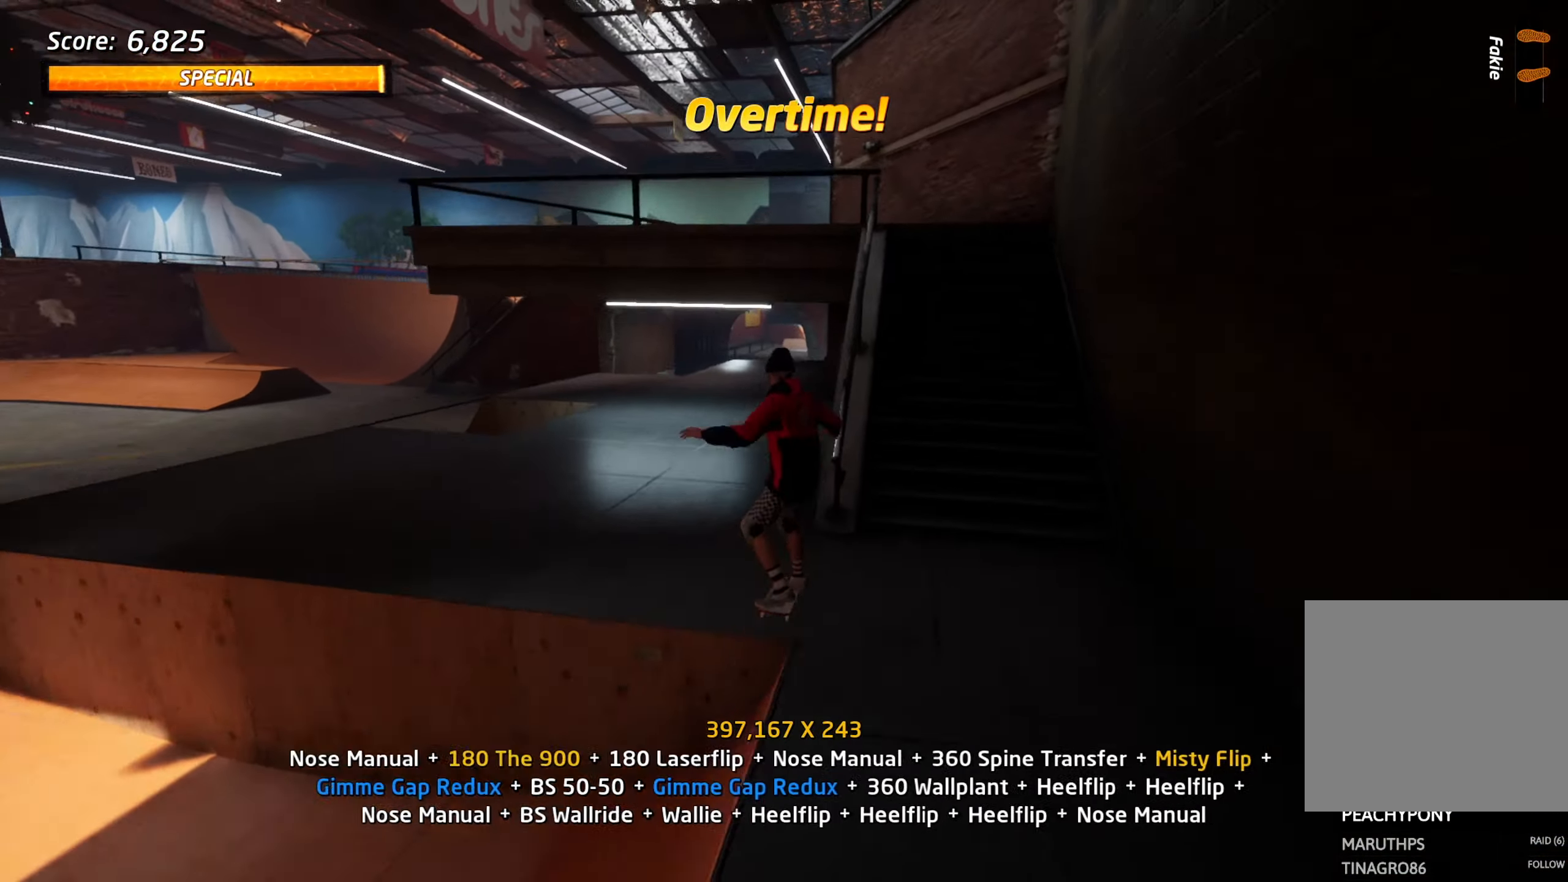
{"buttons": ["SQUARE"], "events": [[17, "DPAD_UP", "down"], [84, "DPAD_UP", "up"], [134, "TRIANGLE", "down"], [184, "CROSS", "down"], [284, "TRIANGLE", "up"], [317, "CROSS", "up"], [334, "DPAD_RIGHT", "down"], [367, "SQUARE", "down"], [417, "DPAD_RIGHT", "up"], [450, "SQUARE", "up"], [500, "SQUARE", "down"]]}
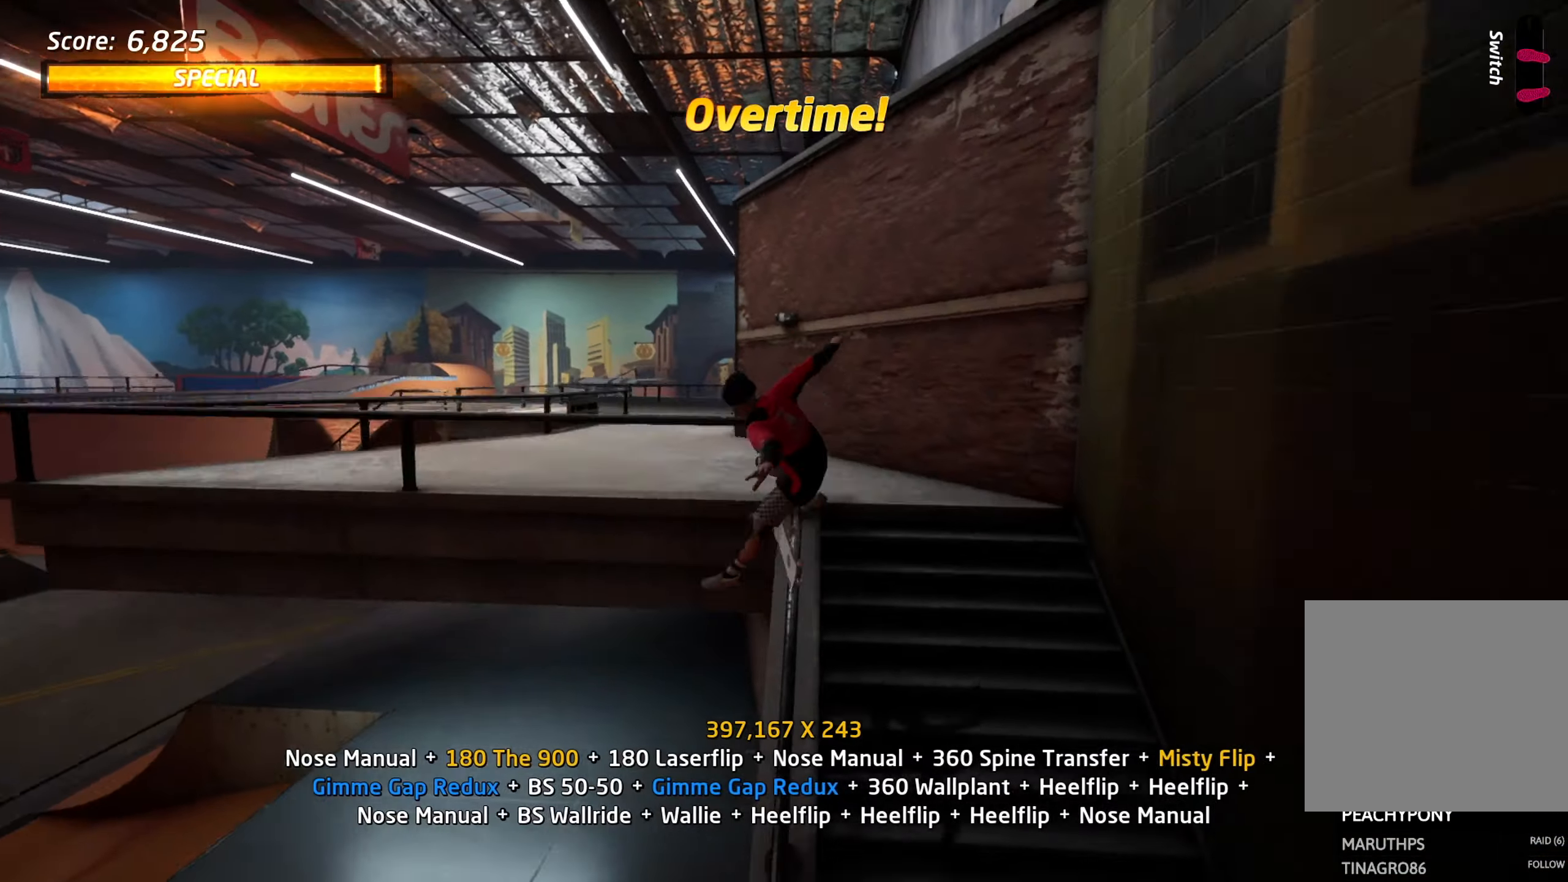
{"buttons": ["CROSS", "DPAD_UP"], "events": [[84, "SQUARE", "up"], [100, "DPAD_DOWN", "down"], [150, "DPAD_RIGHT", "down"], [184, "DPAD_DOWN", "up"], [184, "DPAD_RIGHT", "up"], [200, "DPAD_UP", "down"], [317, "DPAD_UP", "up"], [334, "CROSS", "down"], [334, "DPAD_DOWN", "down"], [400, "DPAD_RIGHT", "down"], [417, "DPAD_DOWN", "up"], [417, "DPAD_RIGHT", "up"], [434, "DPAD_UP", "down"]]}
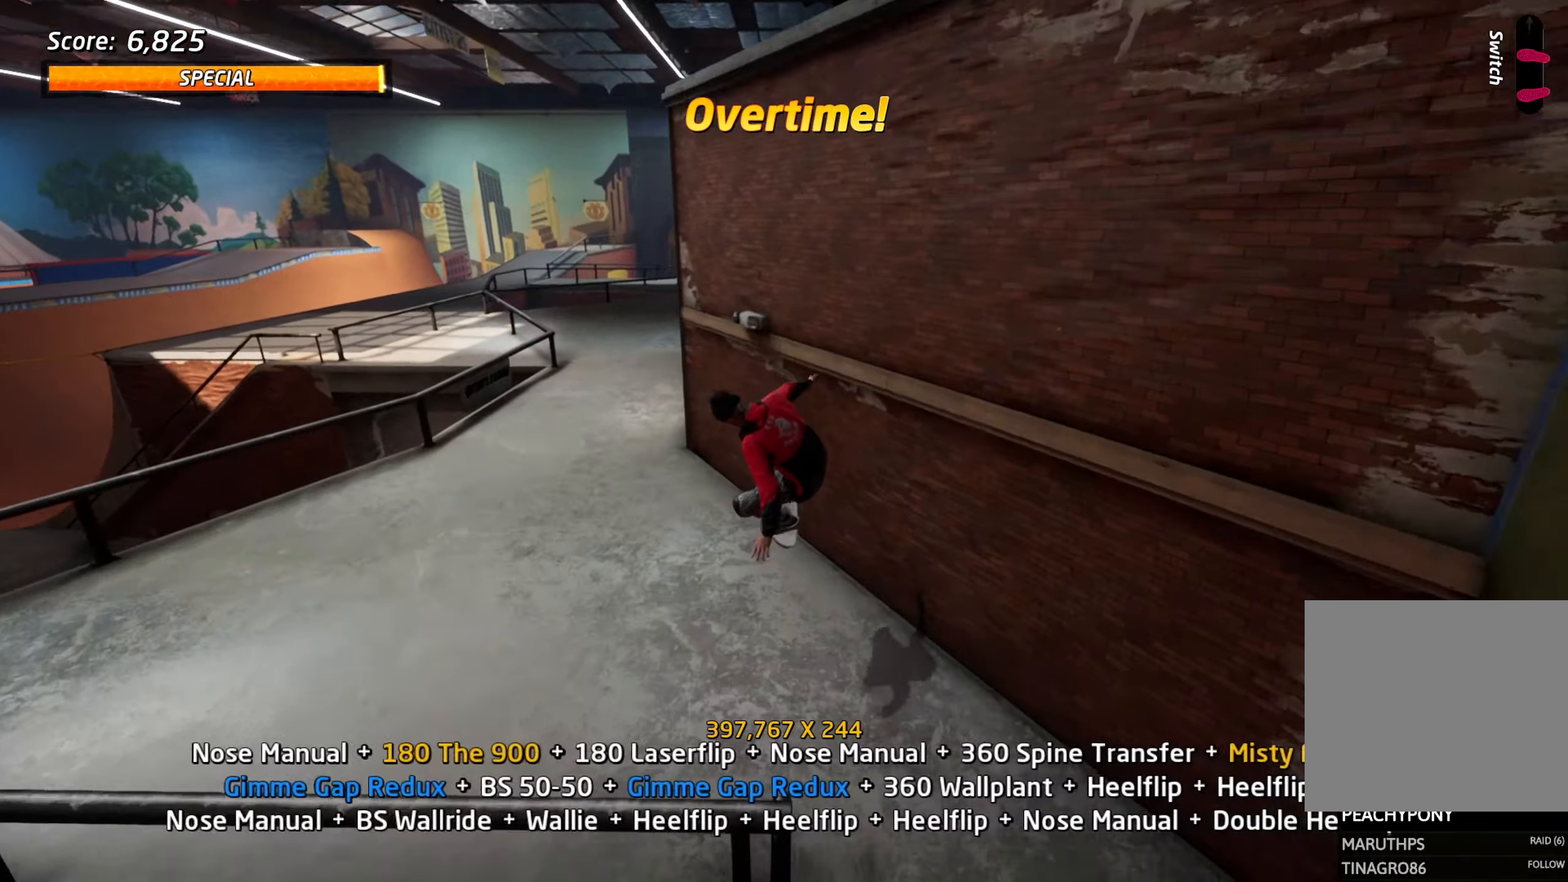
{"buttons": ["CROSS"]}
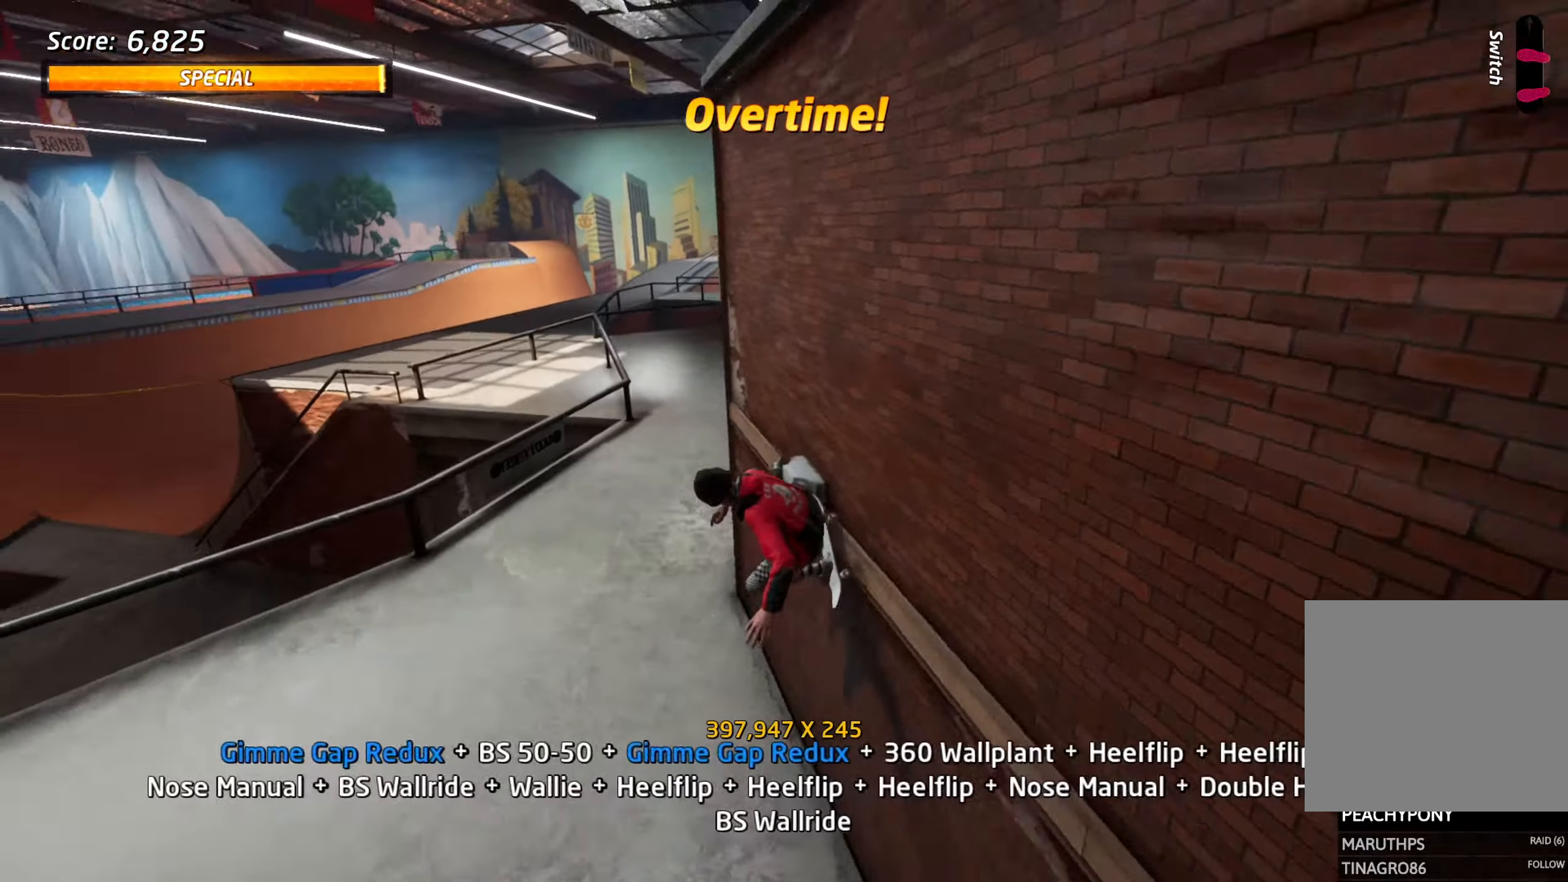
{"buttons": ["L1", "DPAD_LEFT"], "events": [[16, "CROSS", "up"], [16, "DPAD_LEFT", "down"], [66, "L1", "down"], [66, "SQUARE", "down"], [200, "SQUARE", "up"], [383, "SQUARE", "down"], [466, "SQUARE", "up"]]}
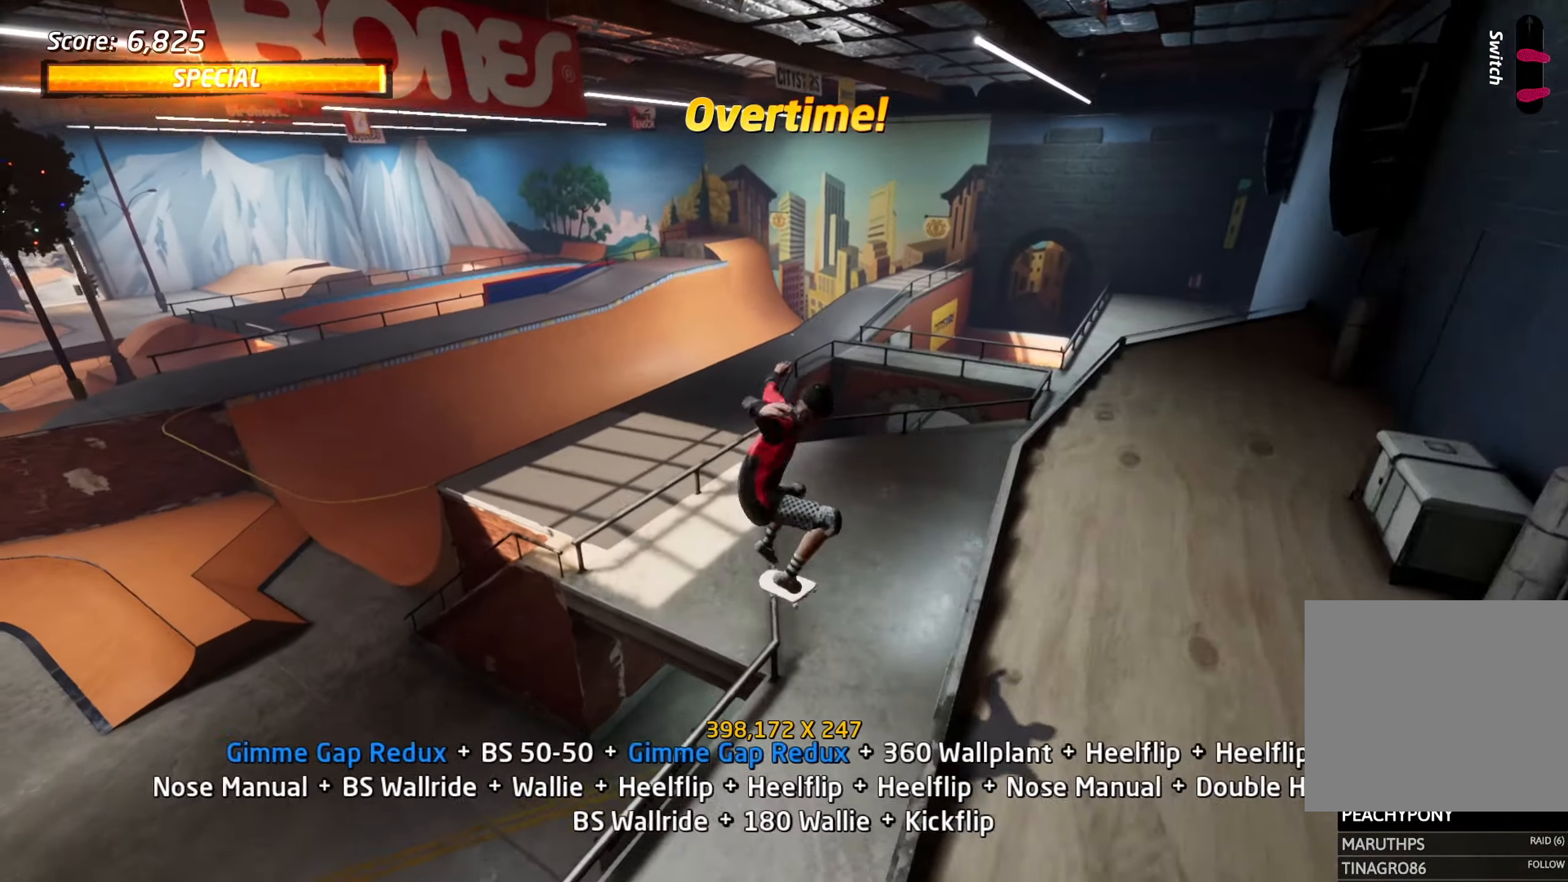
{"buttons": ["L1", "DPAD_LEFT"], "events": [[216, "SQUARE", "down"], [316, "SQUARE", "up"]]}
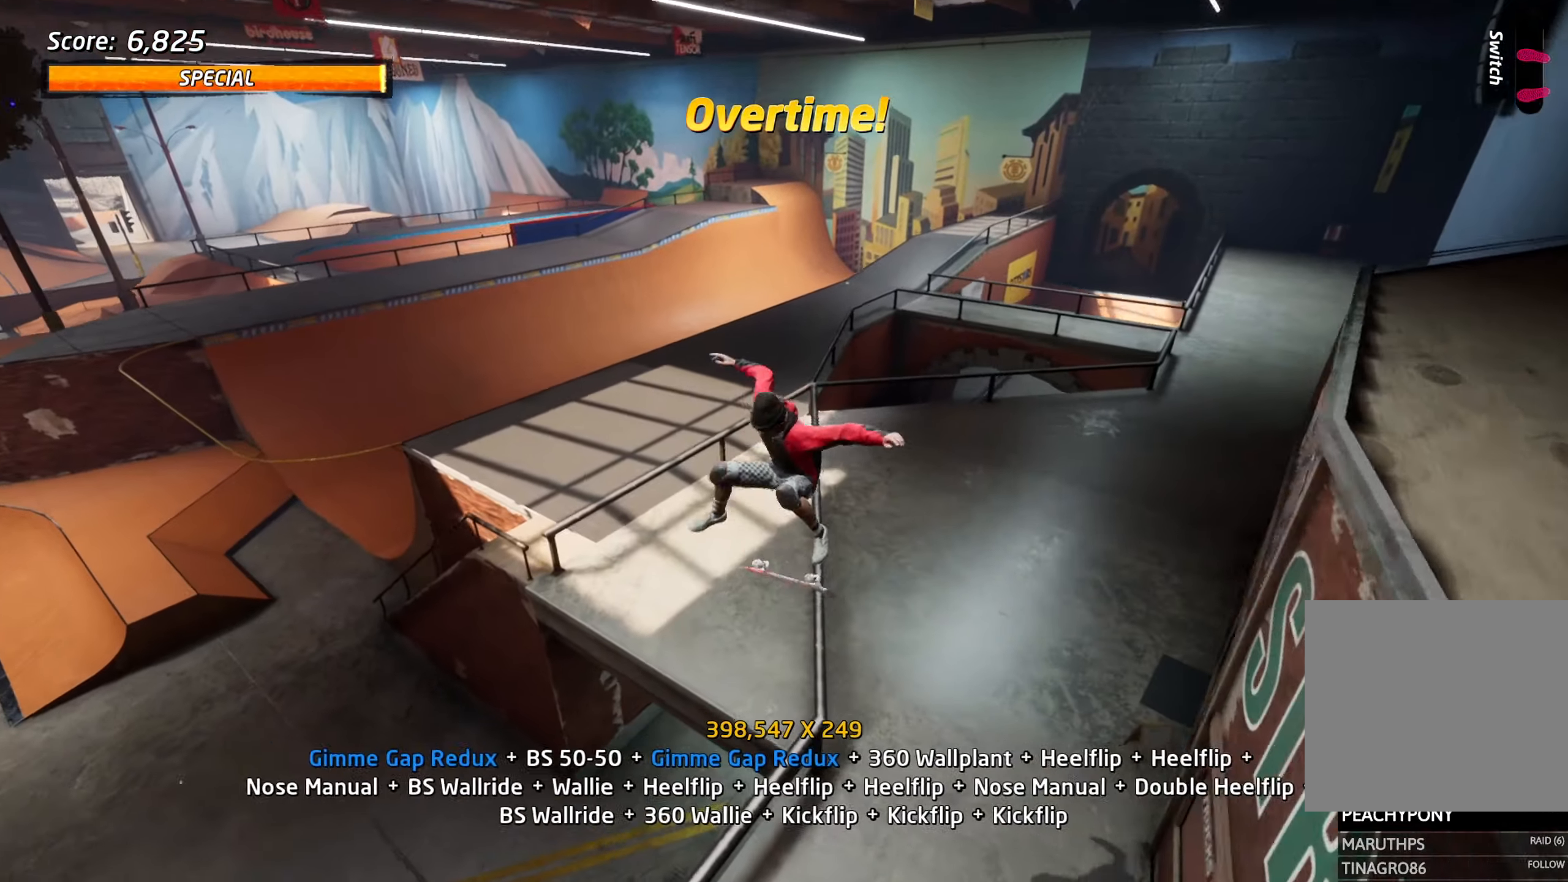
{"buttons": ["CROSS", "L1", "DPAD_RIGHT"], "events": [[116, "TRIANGLE", "down"], [250, "CROSS", "down"], [250, "DPAD_LEFT", "up"], [333, "TRIANGLE", "up"], [500, "DPAD_RIGHT", "down"]]}
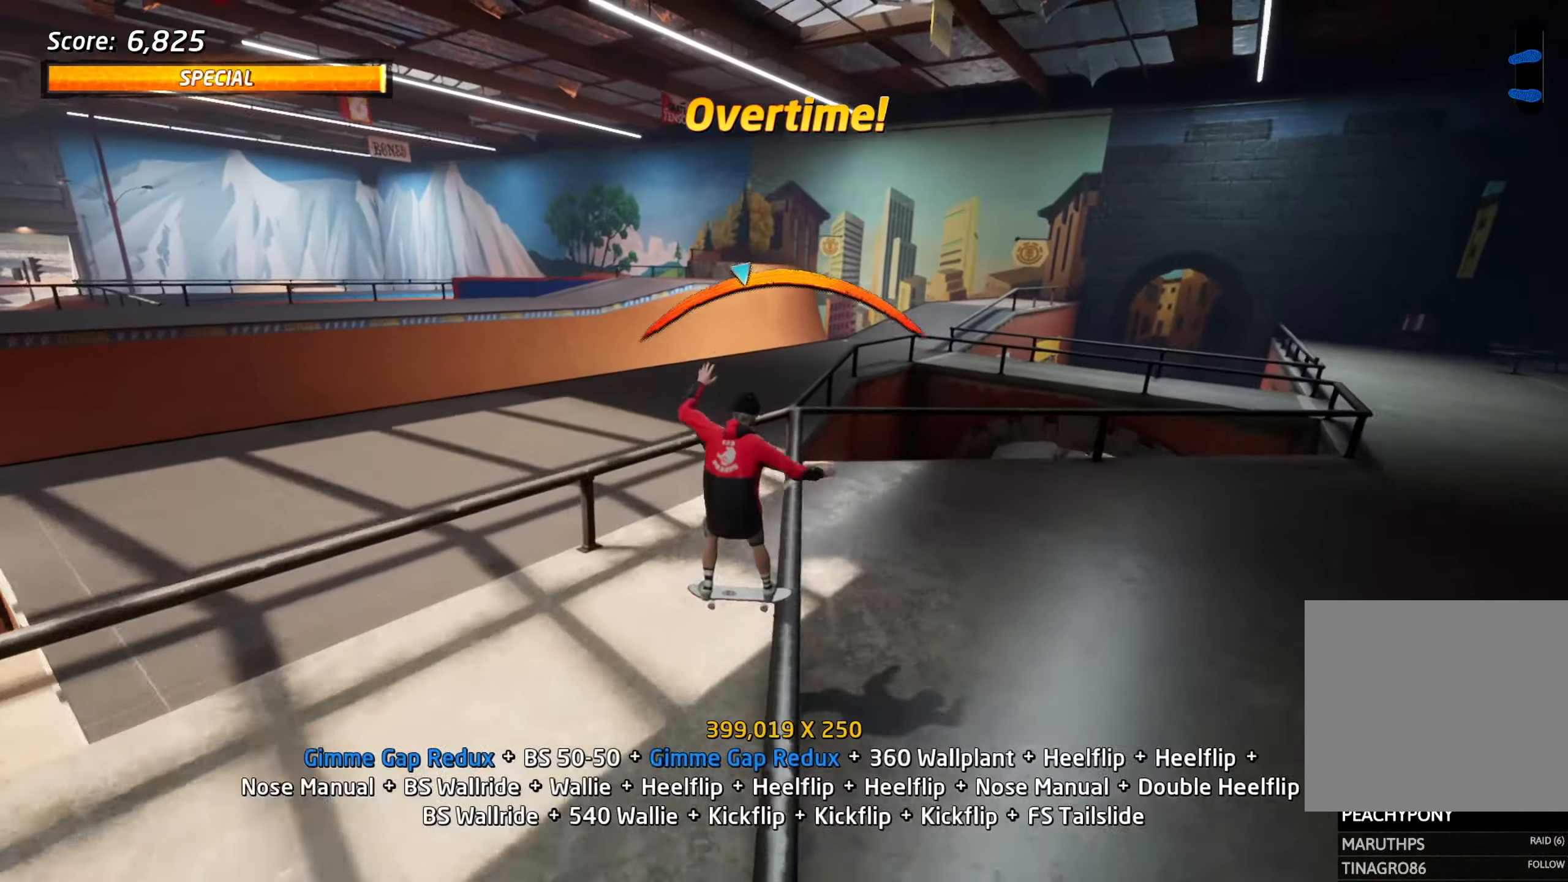
{"buttons": ["SQUARE", "L1", "DPAD_RIGHT"], "events": [[100, "CROSS", "up"], [100, "SQUARE", "down"], [200, "SQUARE", "up"], [416, "SQUARE", "down"]]}
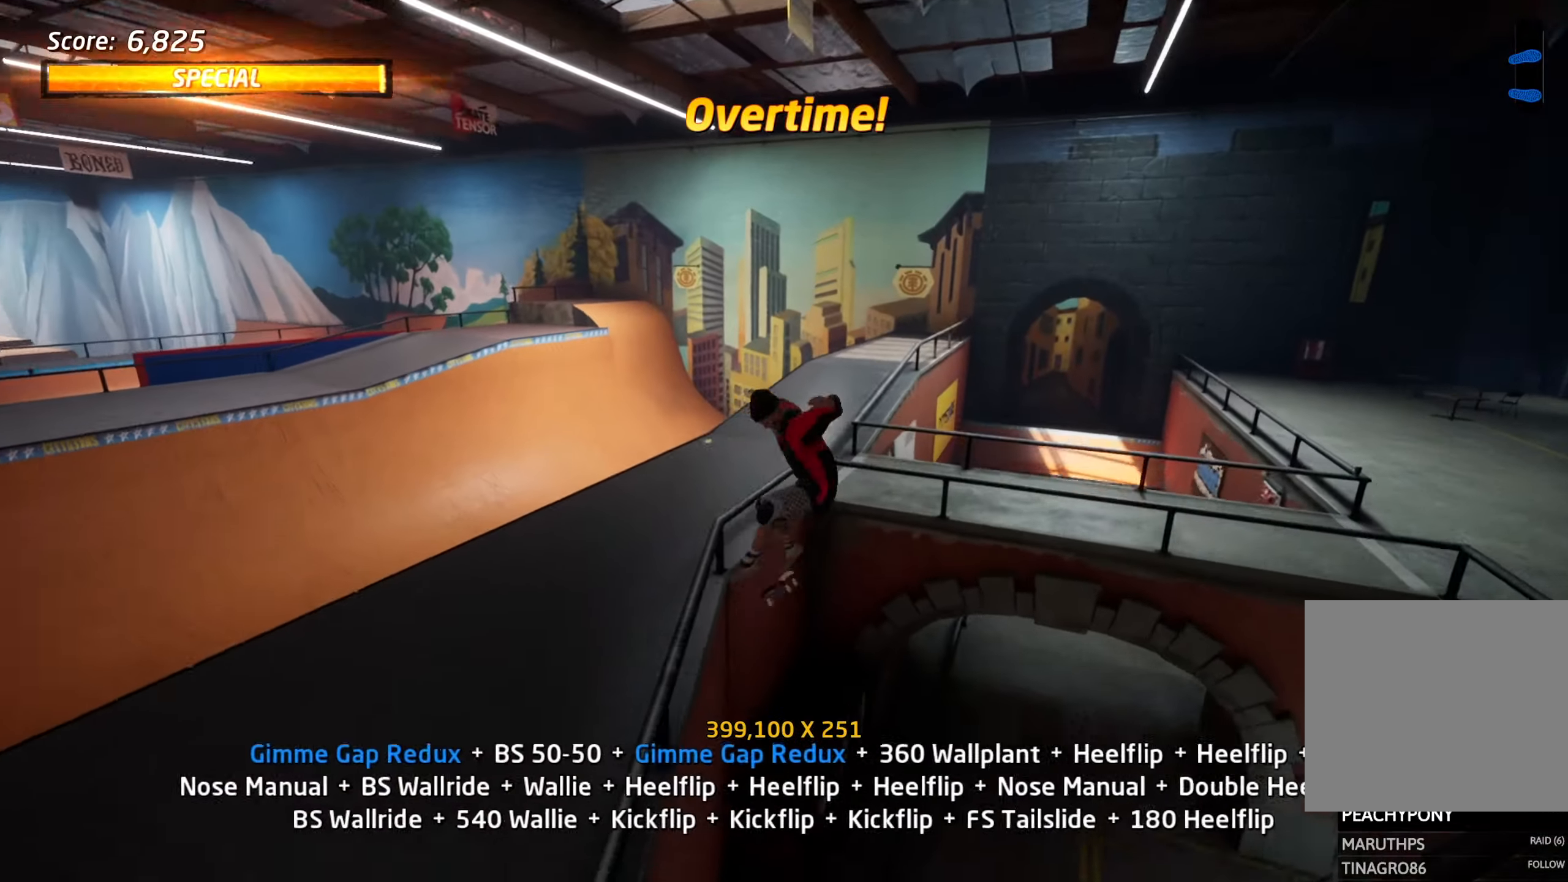
{"buttons": ["CROSS"], "events": [[16, "DPAD_RIGHT", "up"], [16, "SQUARE", "up"], [66, "CROSS", "down"], [133, "DPAD_UP", "down"], [166, "CROSS", "up"], [200, "DPAD_UP", "up"], [250, "CROSS", "down"], [300, "CROSS", "up"], [300, "DPAD_UP", "down"], [383, "CROSS", "down"], [383, "L1", "up"], [400, "DPAD_UP", "up"]]}
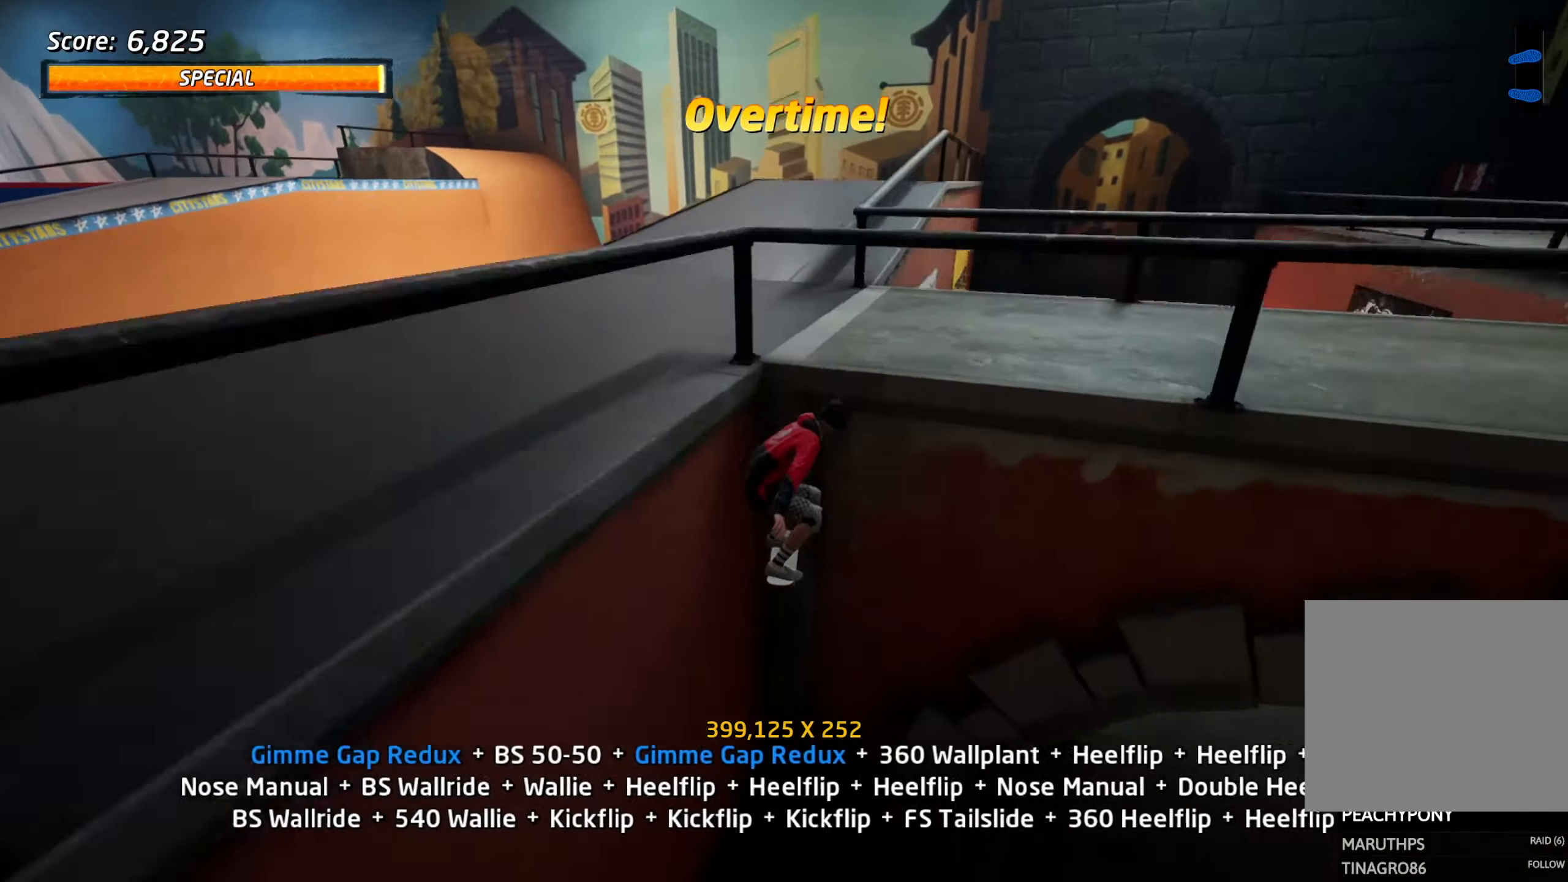
{"buttons": ["CROSS", "TRIANGLE"], "events": [[133, "CROSS", "up"], [150, "TRIANGLE", "down"], [233, "CROSS", "down"]]}
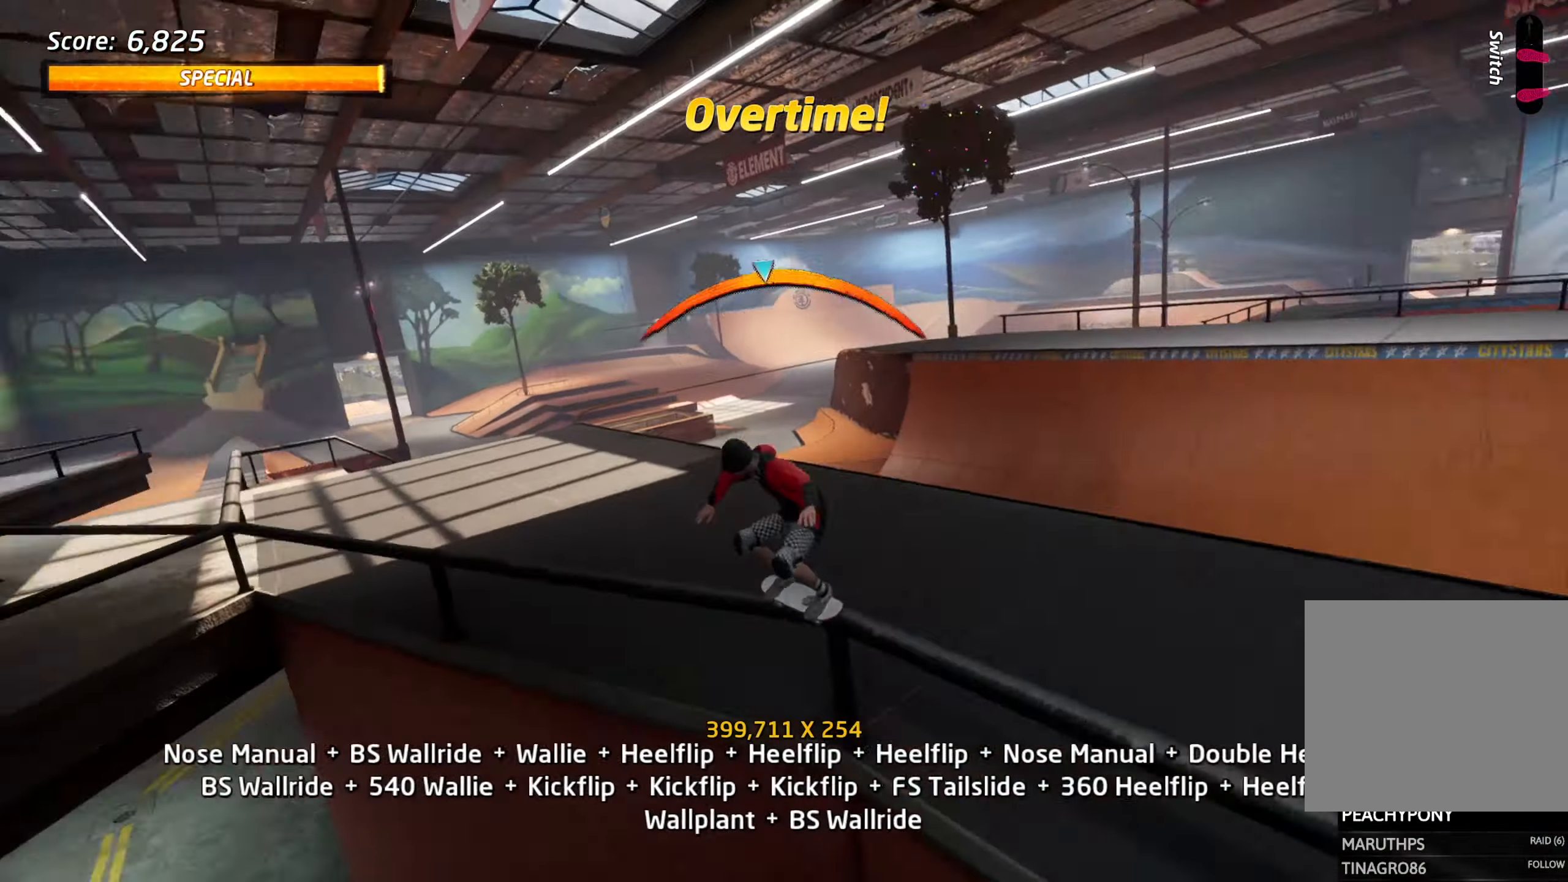
{"buttons": ["L1"], "events": [[150, "DPAD_LEFT", "down"], [183, "DPAD_DOWN", "down"], [183, "L1", "down"], [216, "CROSS", "up"], [216, "TRIANGLE", "up"], [300, "SQUARE", "down"], [366, "SQUARE", "up"], [416, "SQUARE", "down"], [433, "DPAD_DOWN", "up"], [433, "DPAD_LEFT", "up"], [500, "SQUARE", "up"]]}
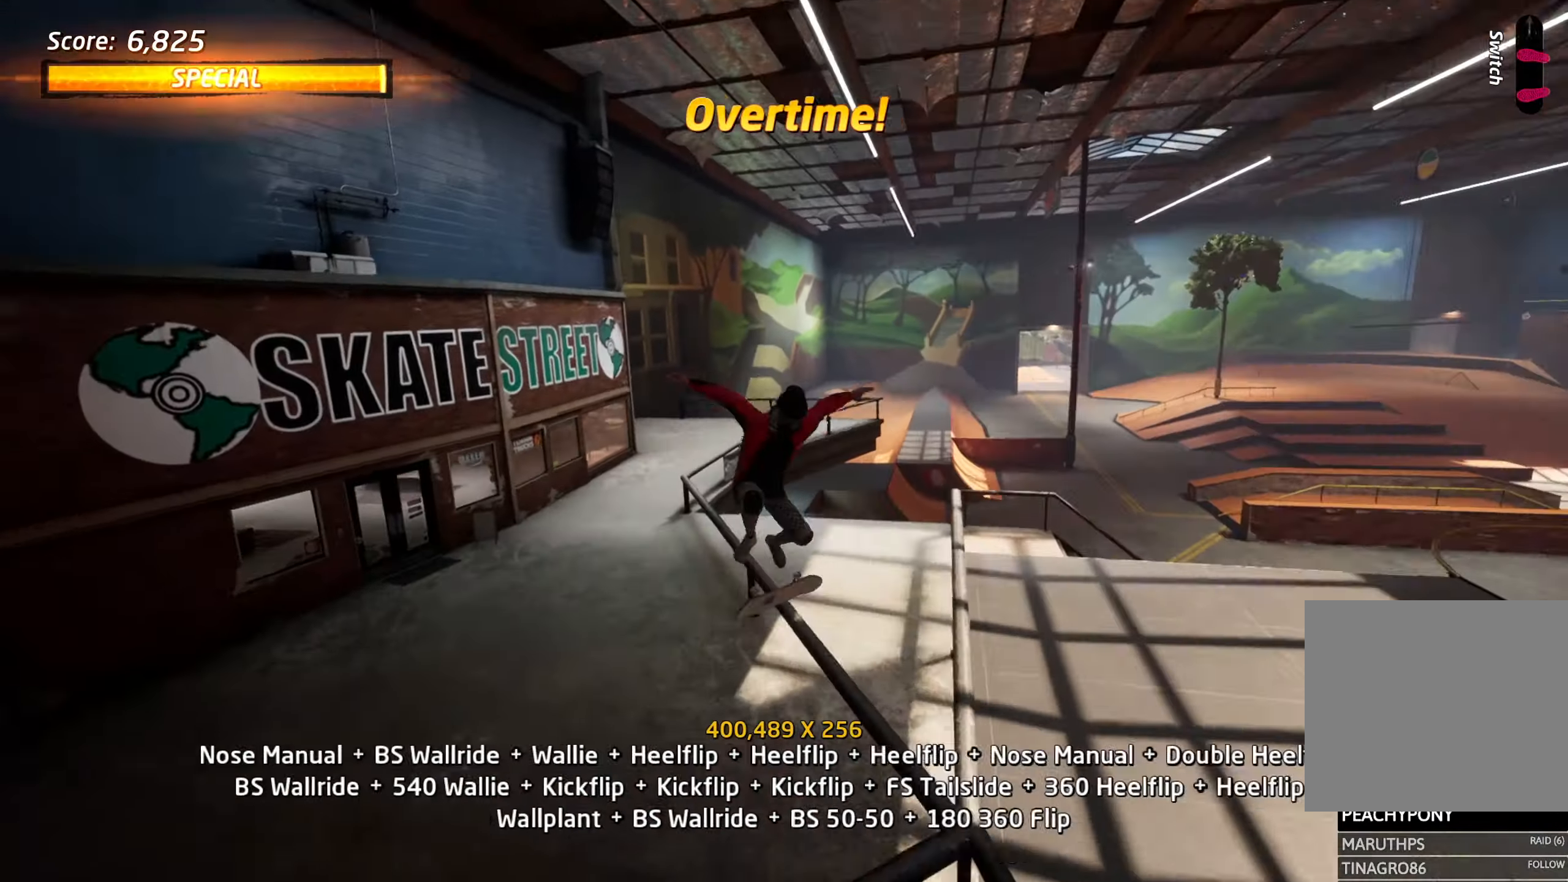
{"buttons": ["CROSS", "DPAD_DOWN"]}
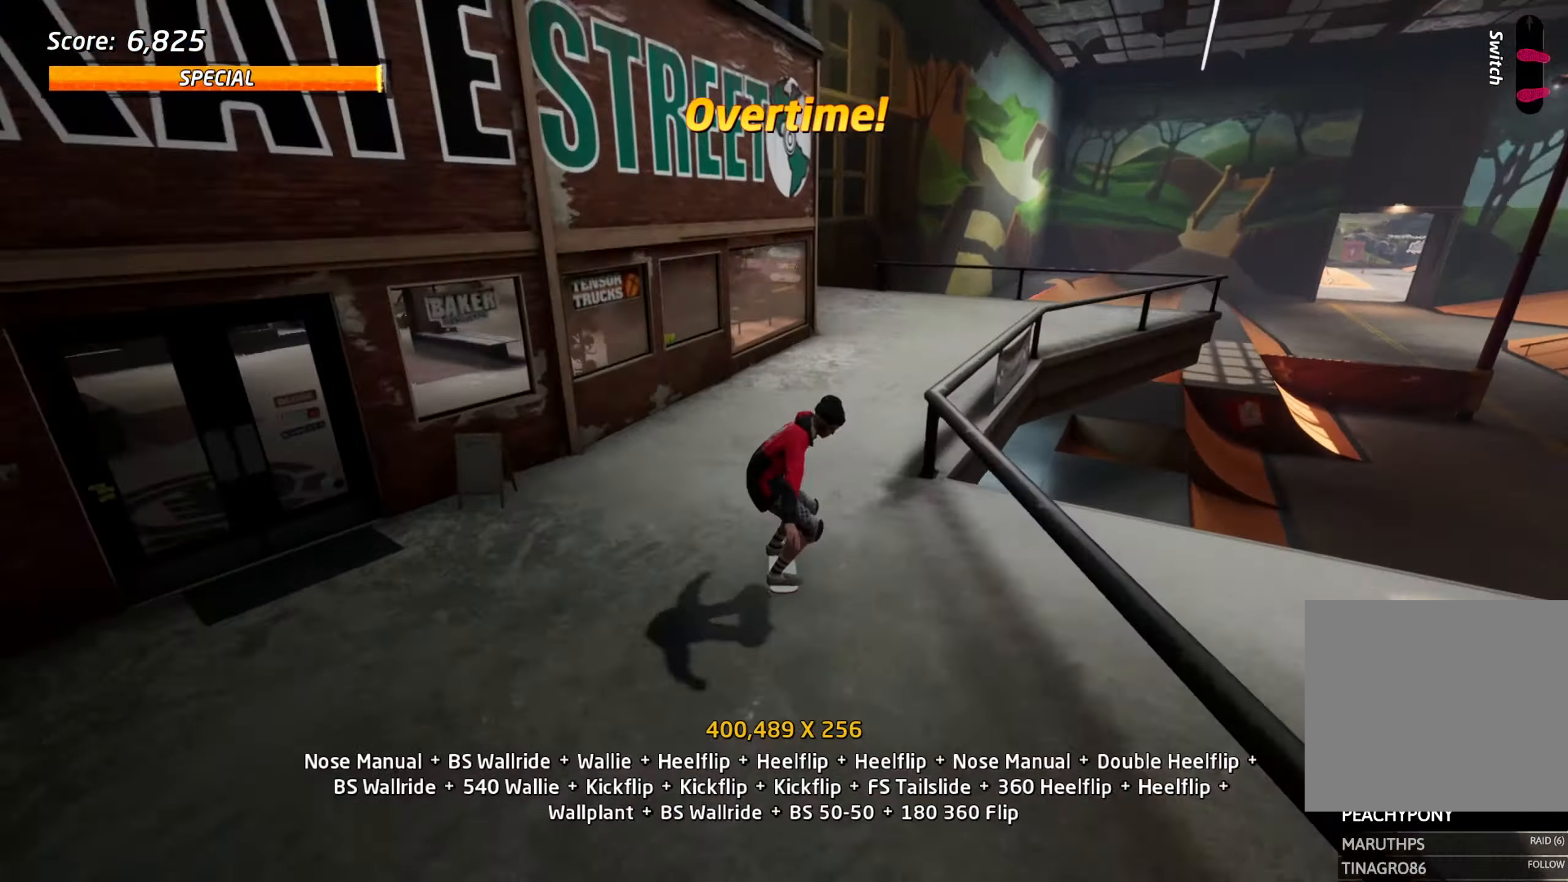
{"buttons": ["L1", "DPAD_DOWN", "DPAD_RIGHT"]}
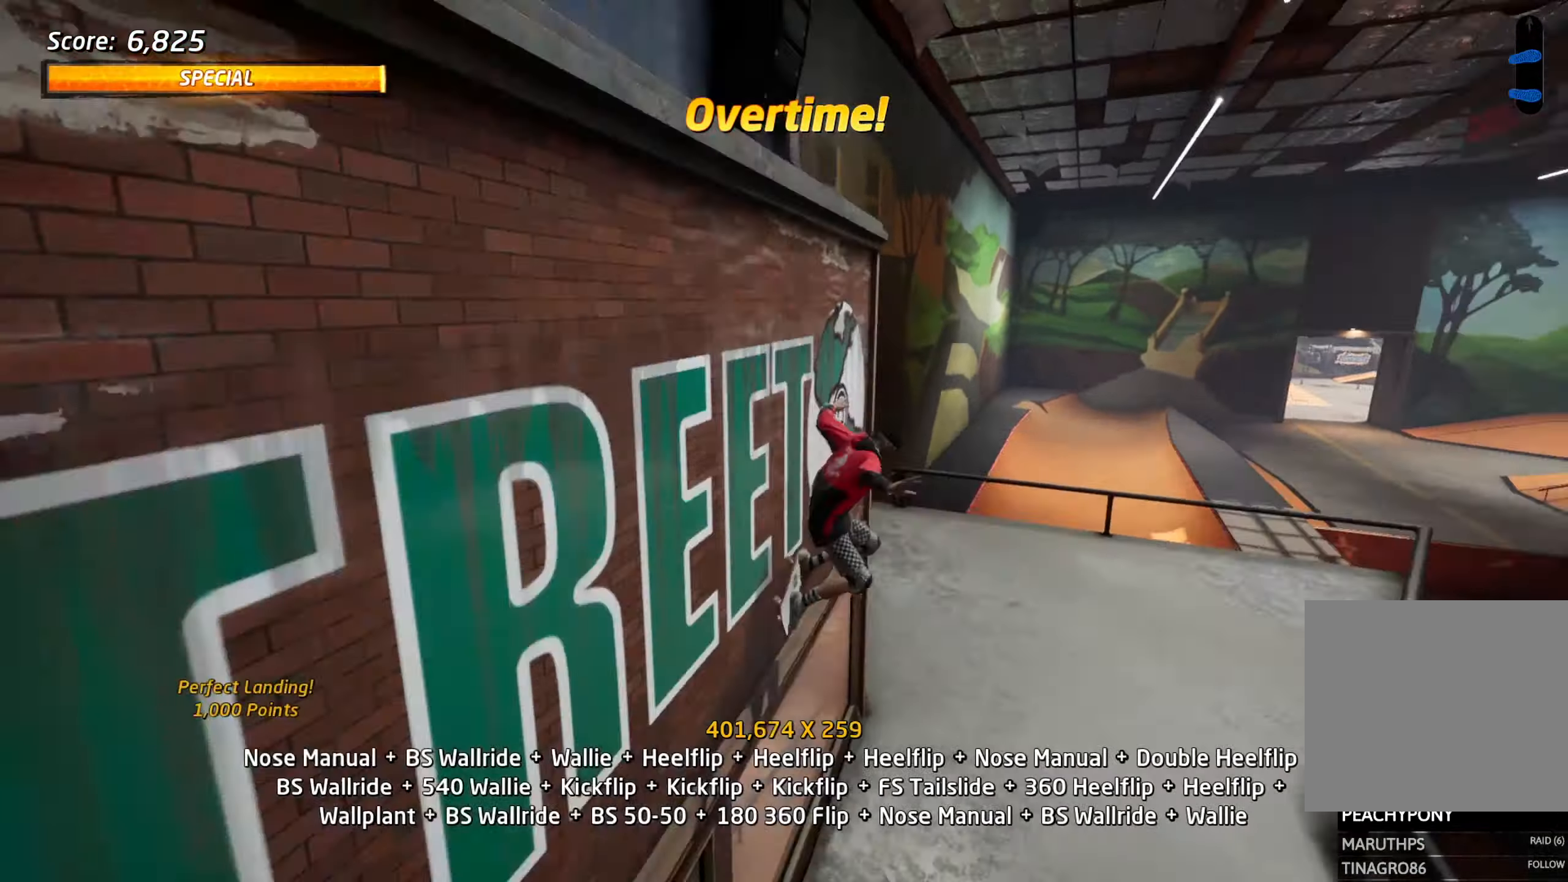
{"buttons": ["SQUARE", "L1"], "events": [[50, "DPAD_RIGHT", "up"], [100, "SQUARE", "down"], [233, "DPAD_DOWN", "up"]]}
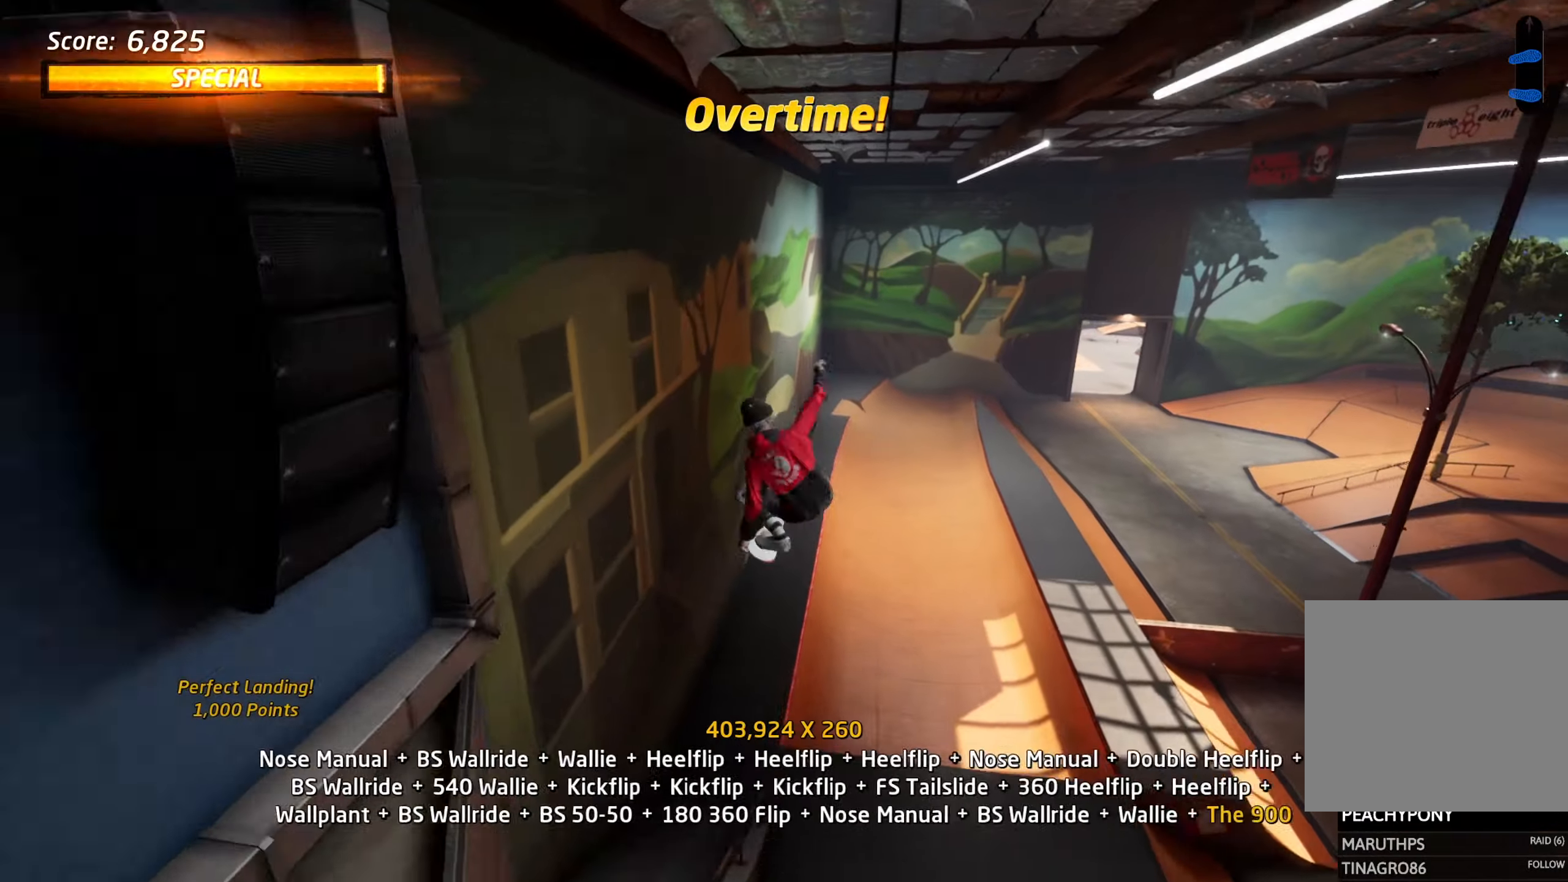
{"buttons": ["L1"], "events": [[33, "SQUARE", "up"]]}
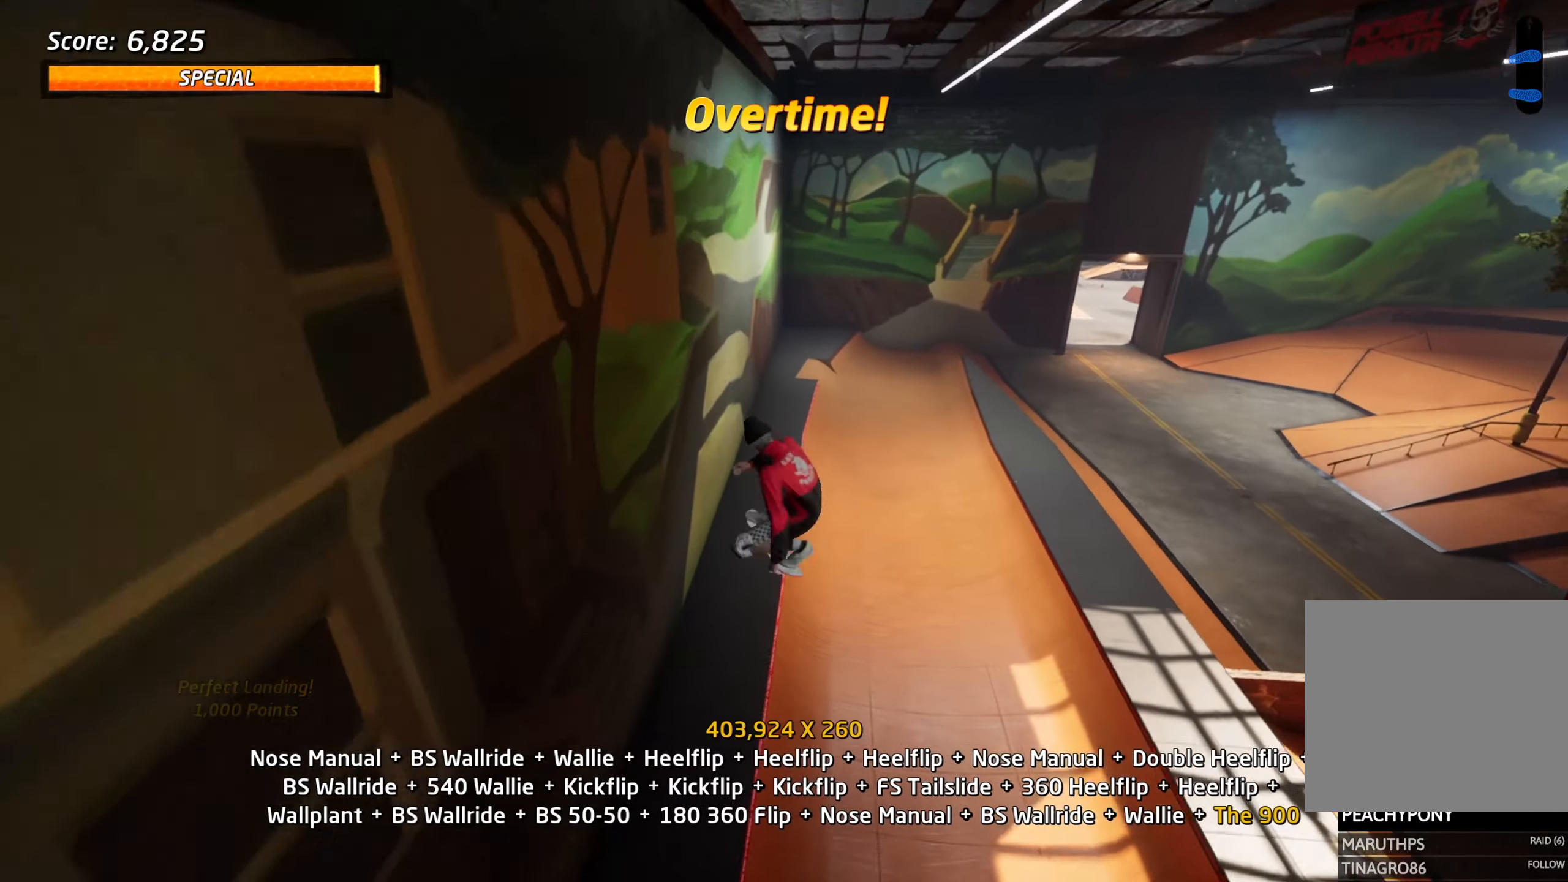
{"buttons": ["CROSS", "TRIANGLE", "L1"]}